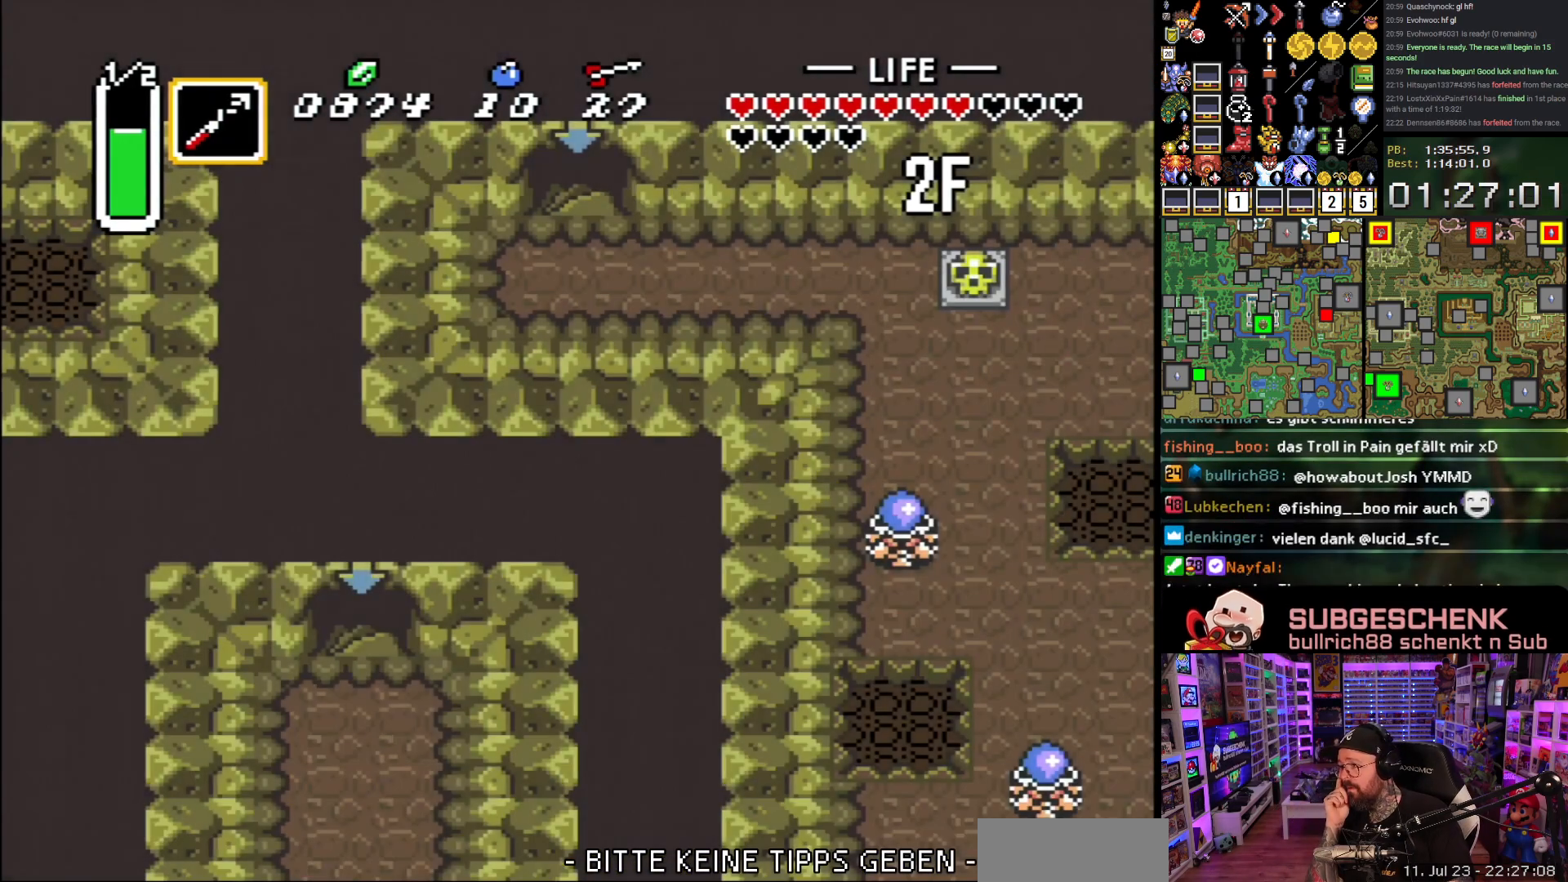
Gameplay with a controller (Nintendo layout); each line is a JSON object with the inputs held at the frame after it. "events" lists button and stick changes between this image and that frame as [ms after this image, input, new state], when the widget could be followed in between. Not read: L3 R3.
{"buttons": [], "events": []}
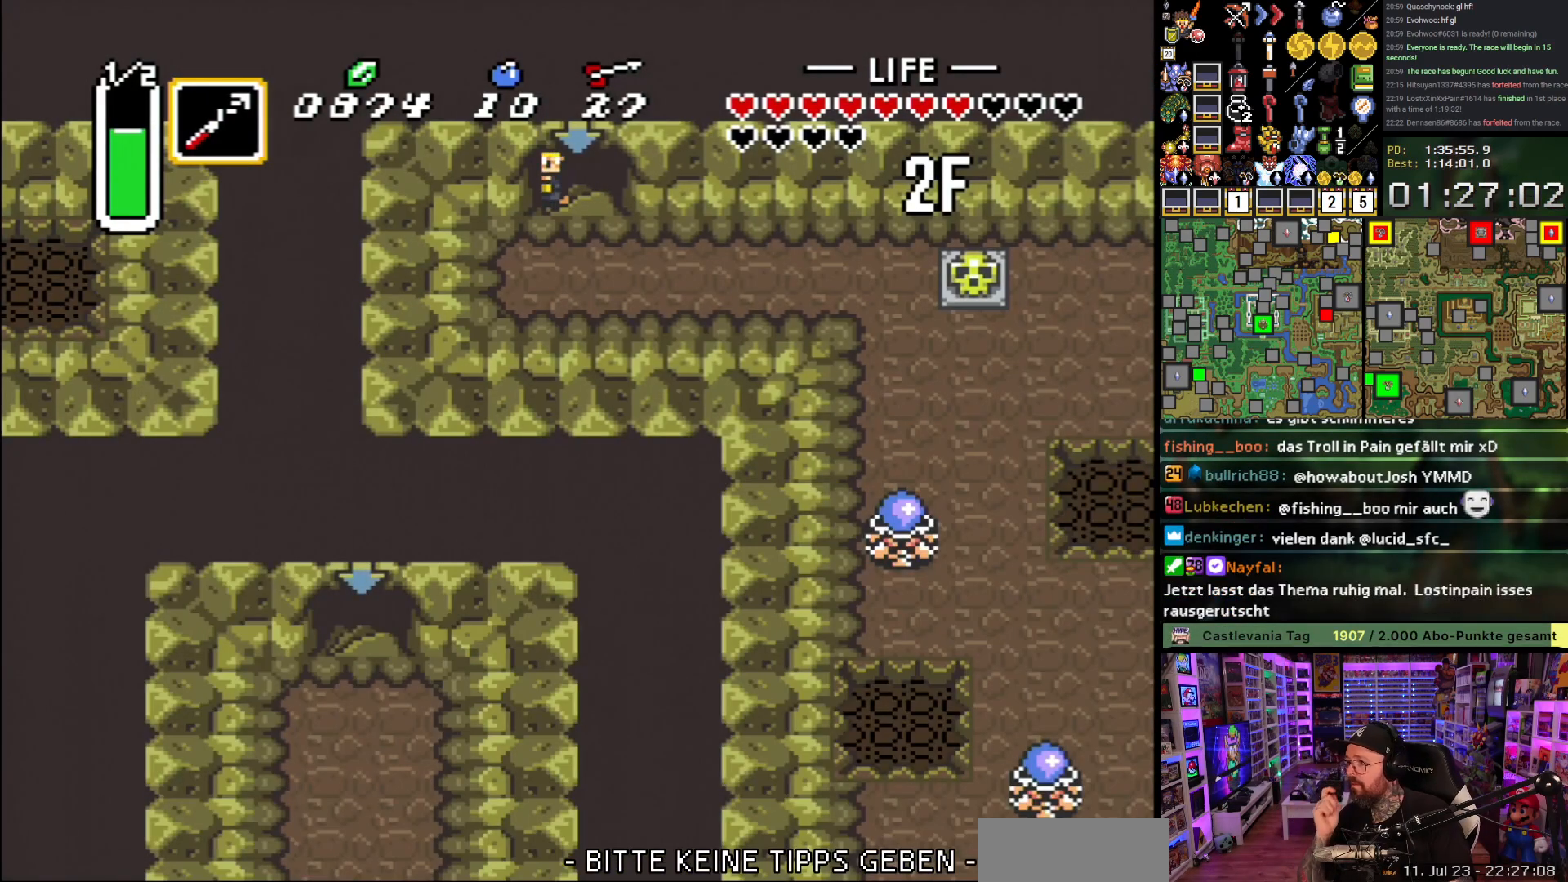
{"buttons": ["DPAD_RIGHT"], "events": [[417, "DPAD_RIGHT", "down"]]}
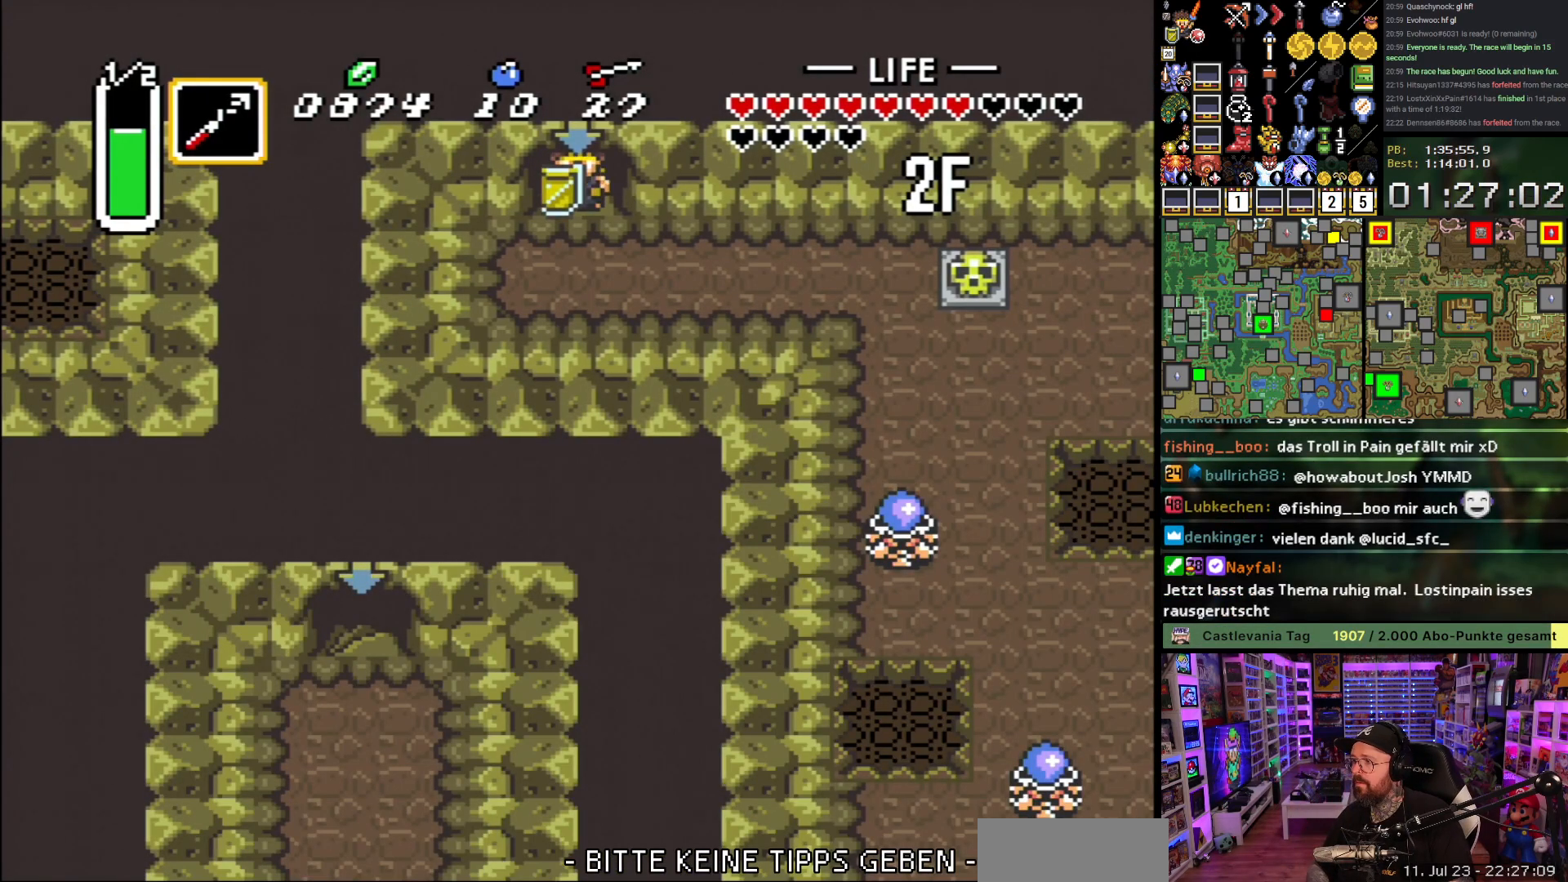
{"buttons": ["DPAD_RIGHT"], "events": [[417, "Y", "down"], [467, "Y", "up"]]}
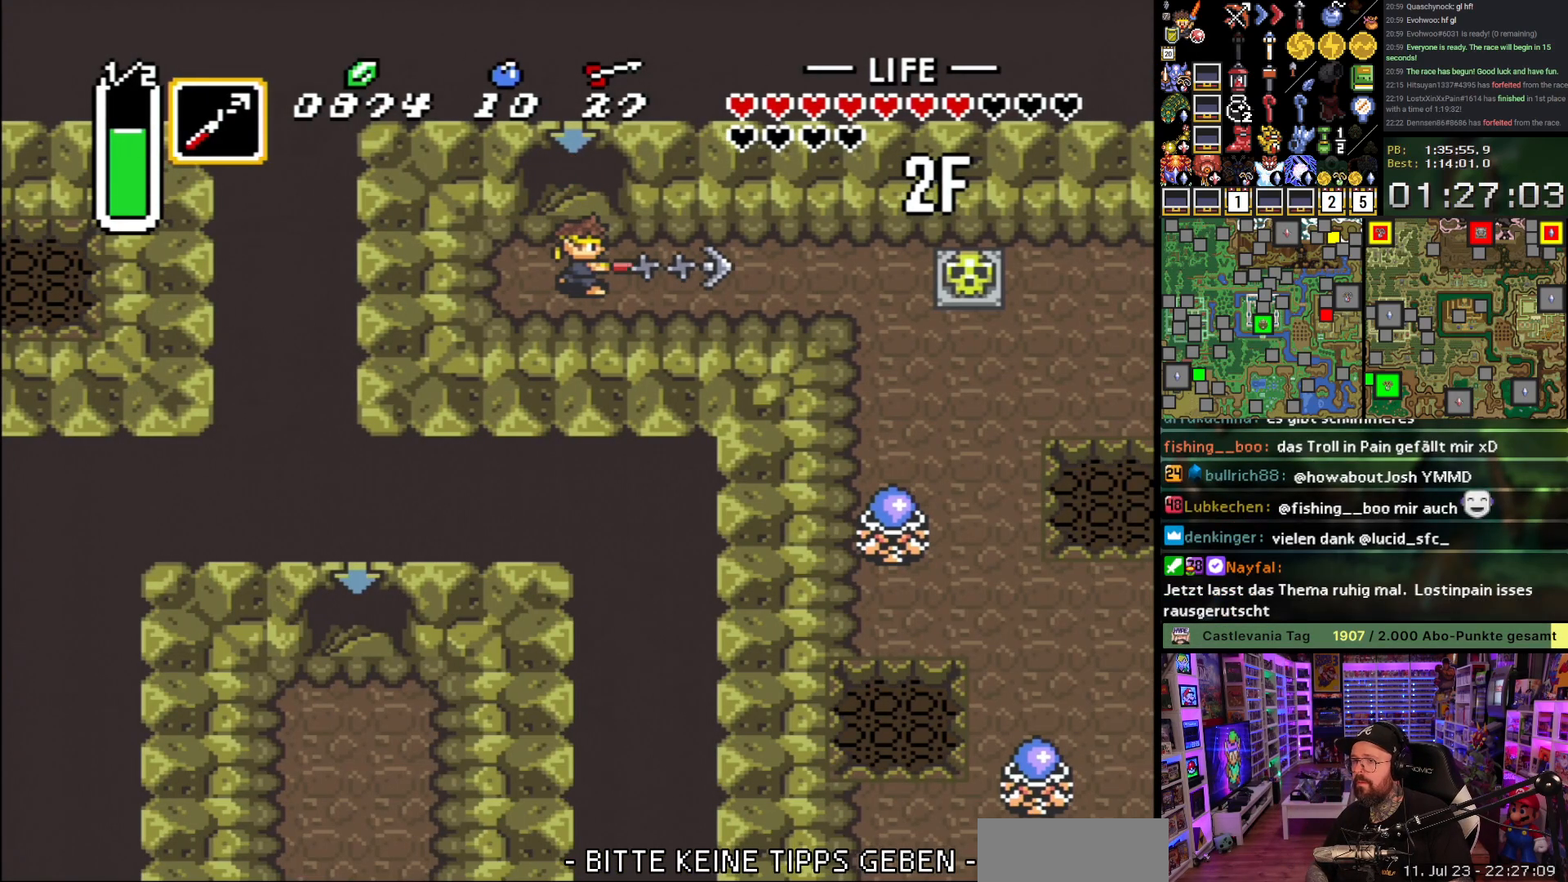
{"buttons": ["DPAD_DOWN"], "events": [[50, "Y", "down"], [150, "Y", "up"], [200, "DPAD_RIGHT", "up"], [500, "DPAD_DOWN", "down"]]}
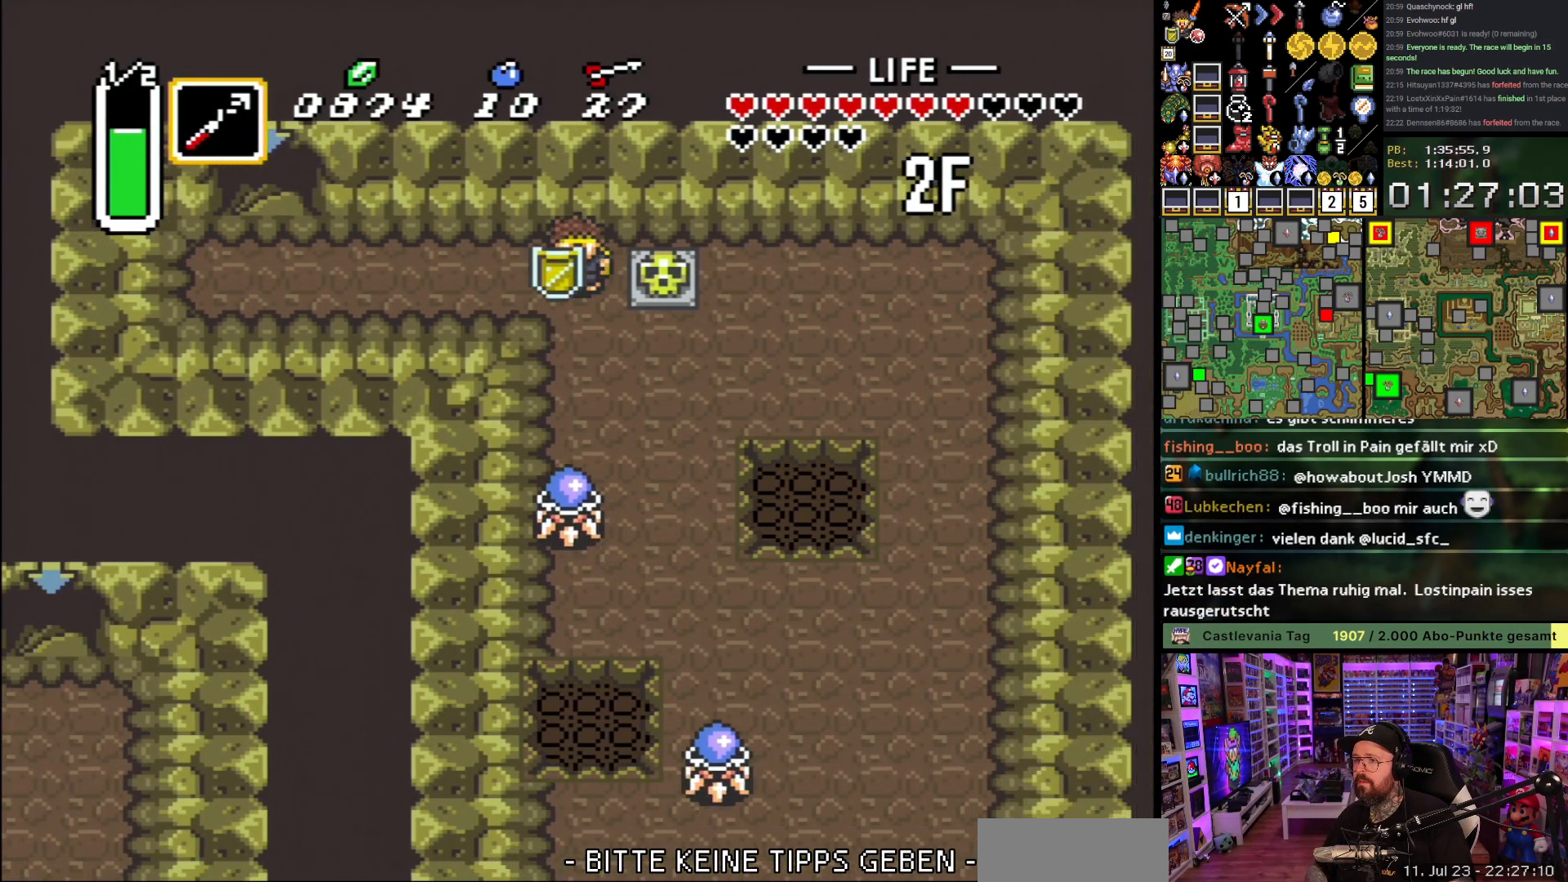
{"buttons": ["A"], "events": [[33, "A", "down"], [117, "DPAD_DOWN", "up"]]}
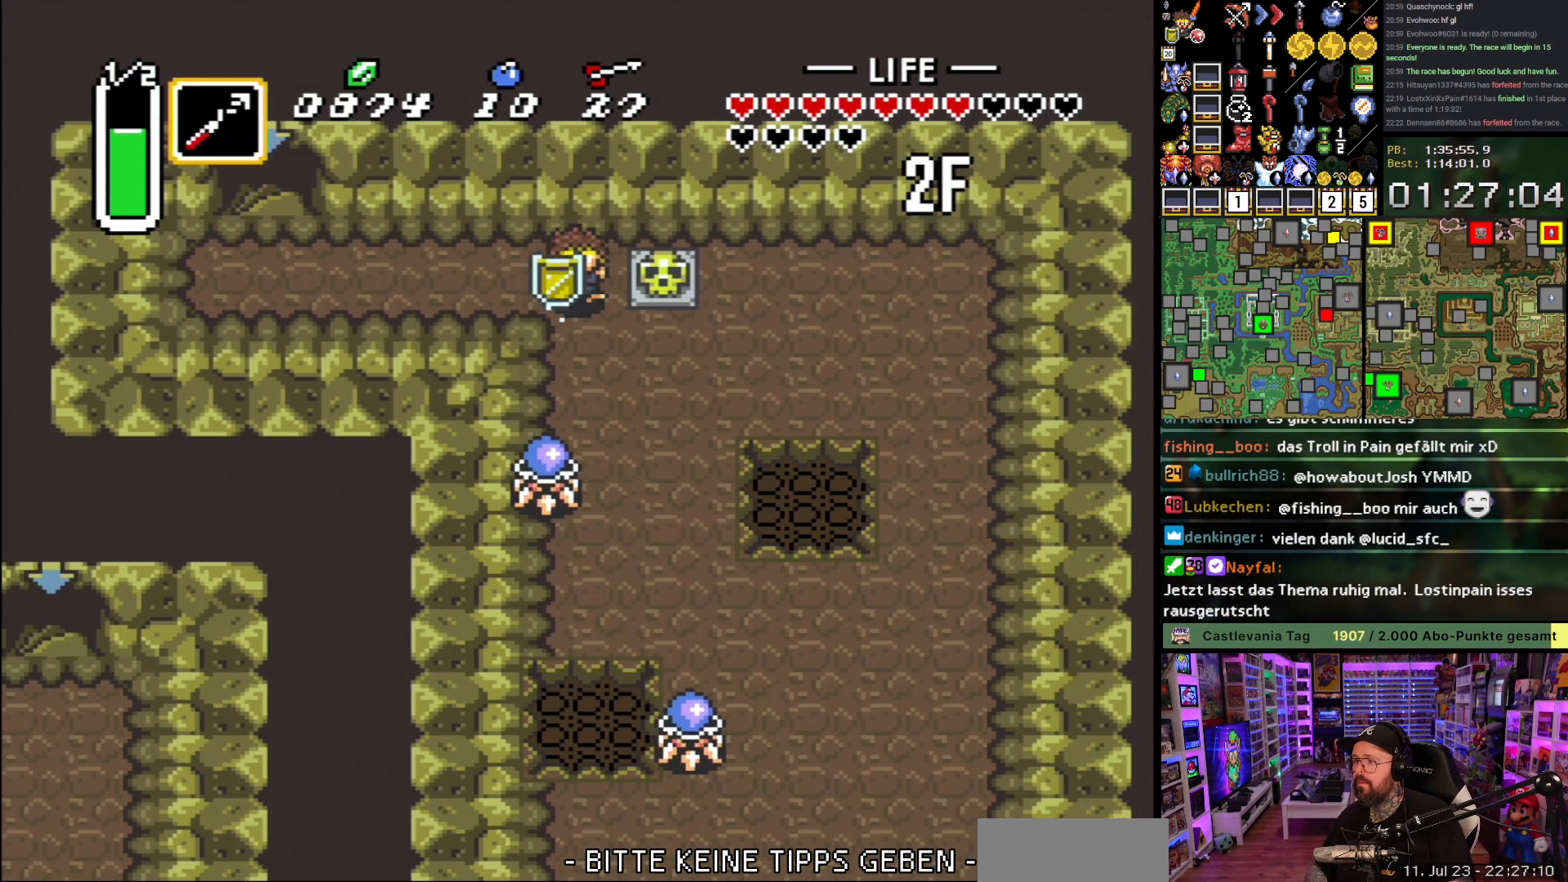
{"buttons": [], "events": [[233, "A", "up"]]}
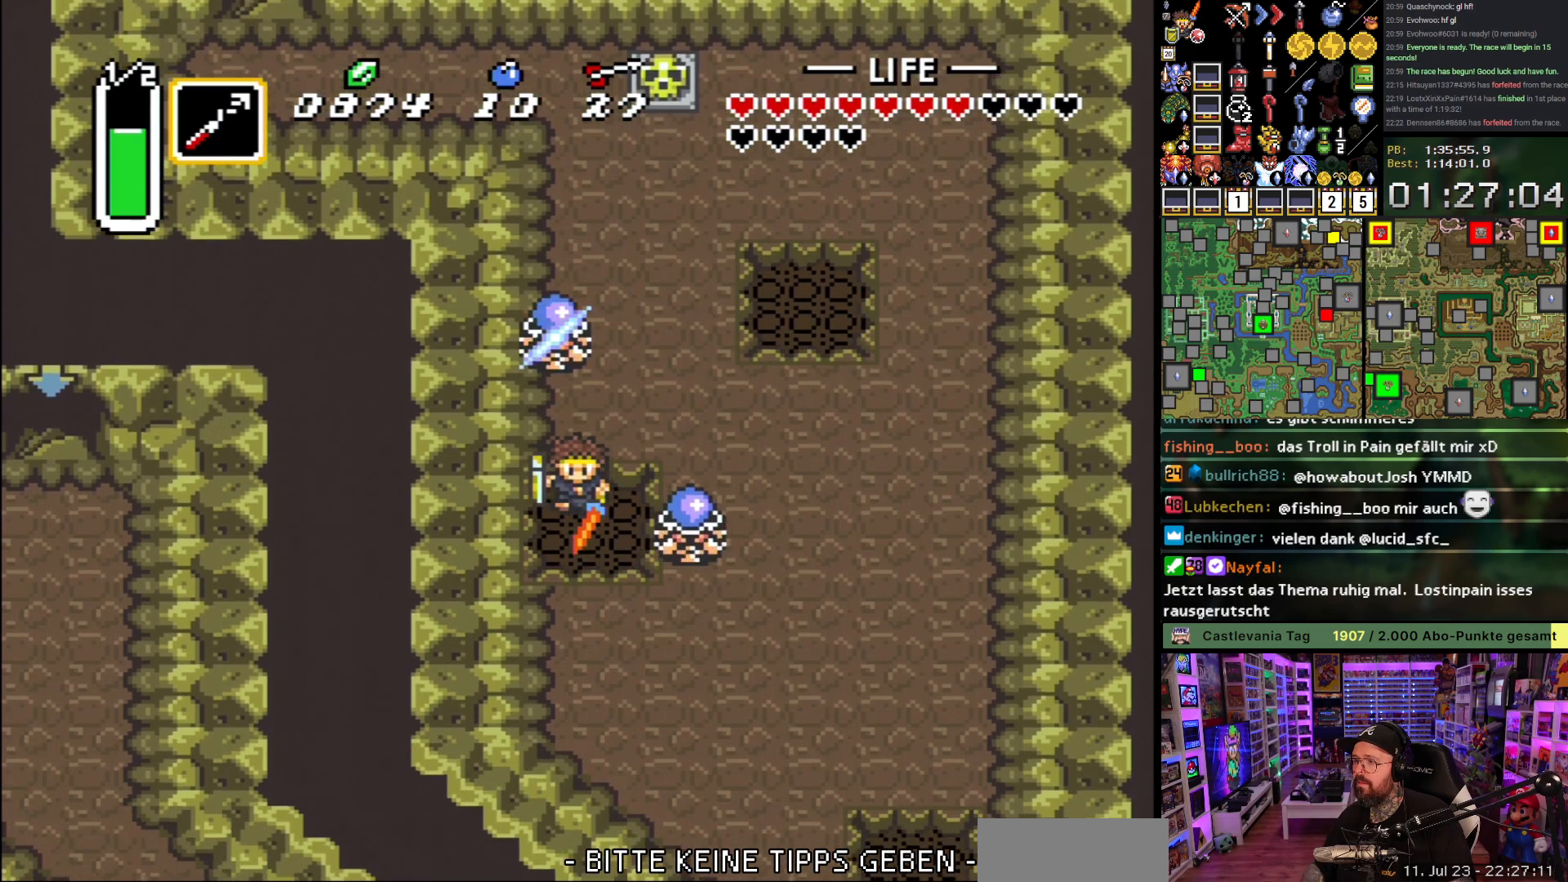
{"buttons": [], "events": []}
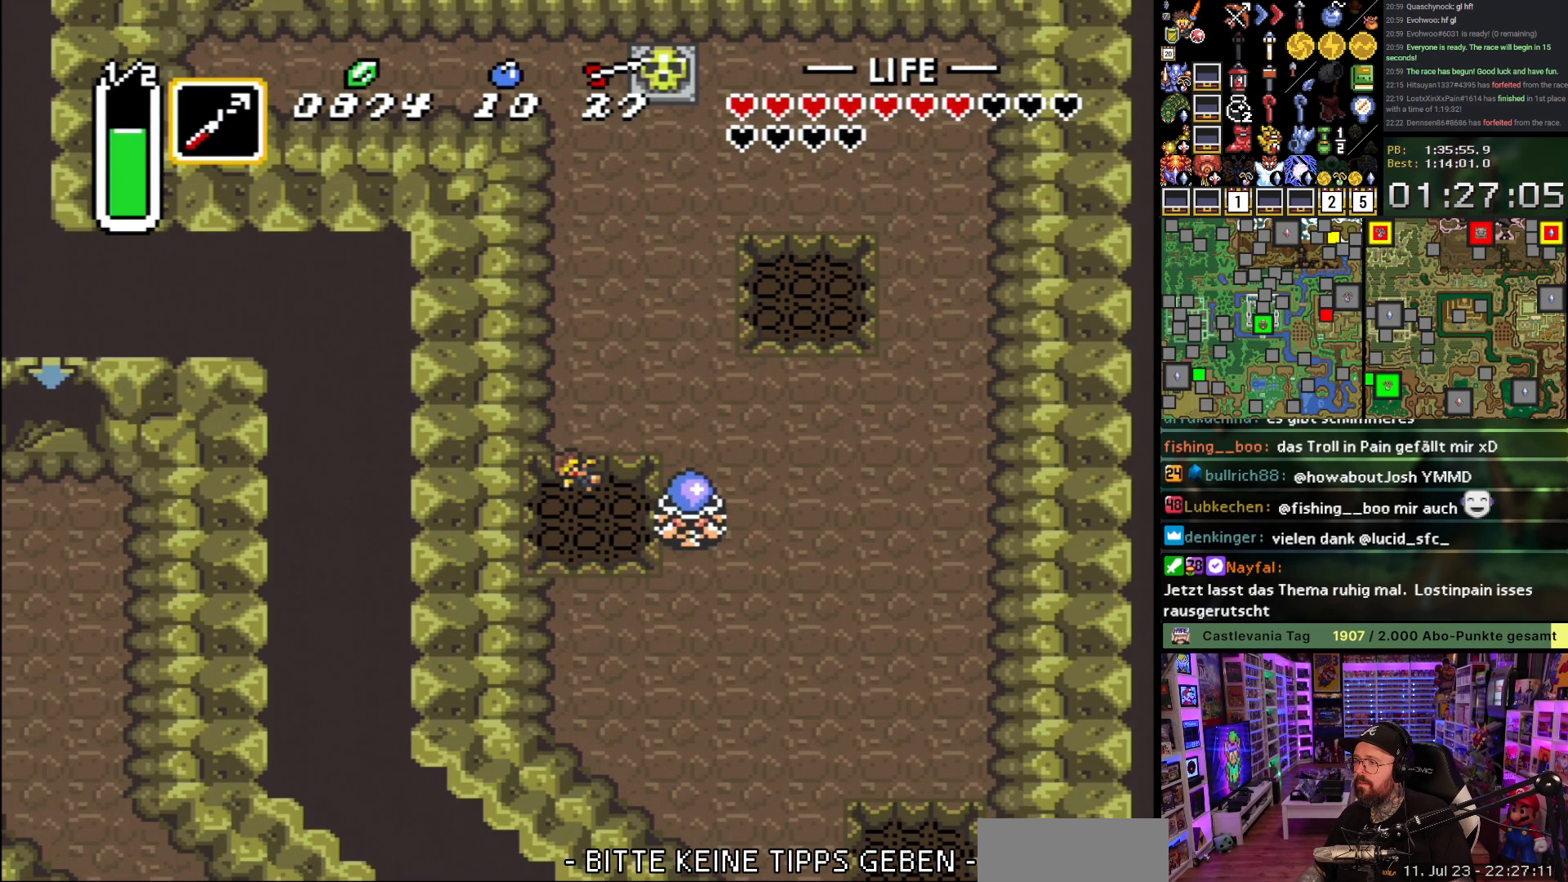
{"buttons": [], "events": []}
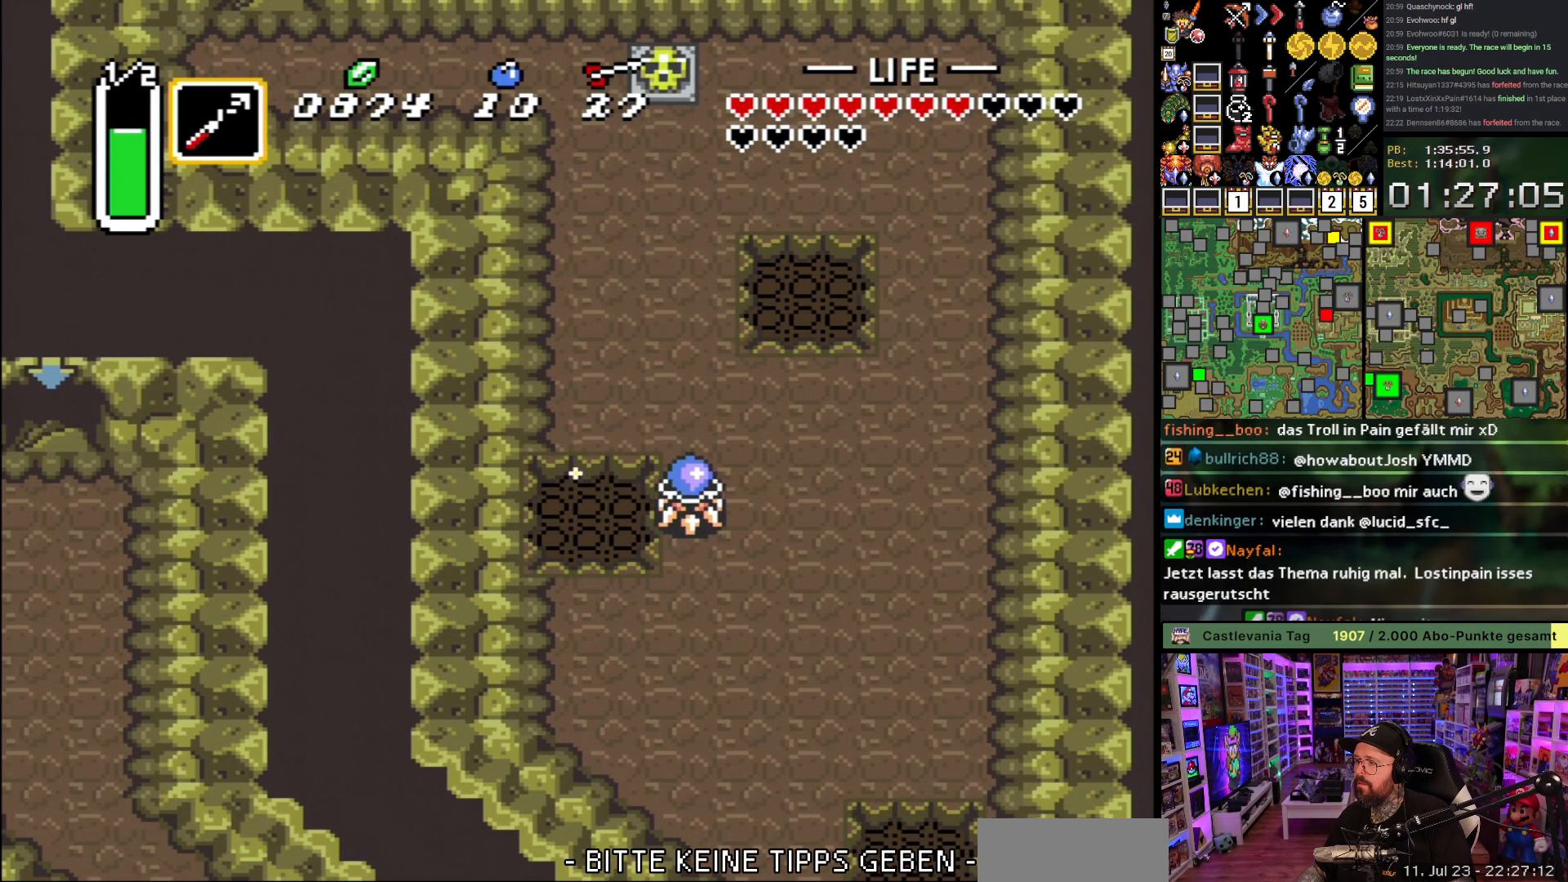
{"buttons": [], "events": []}
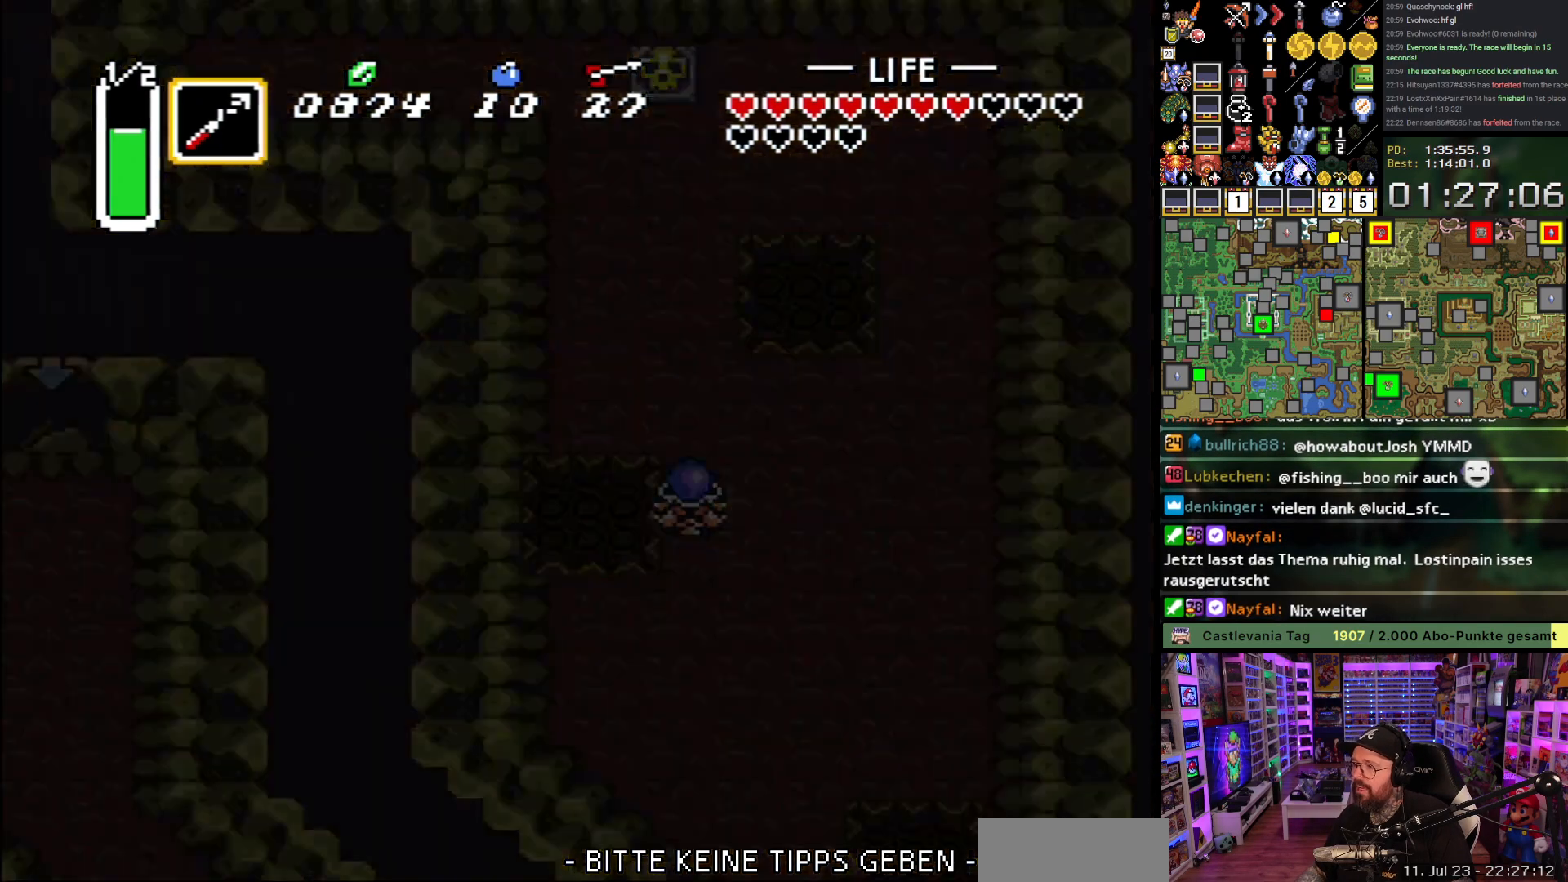
{"buttons": [], "events": []}
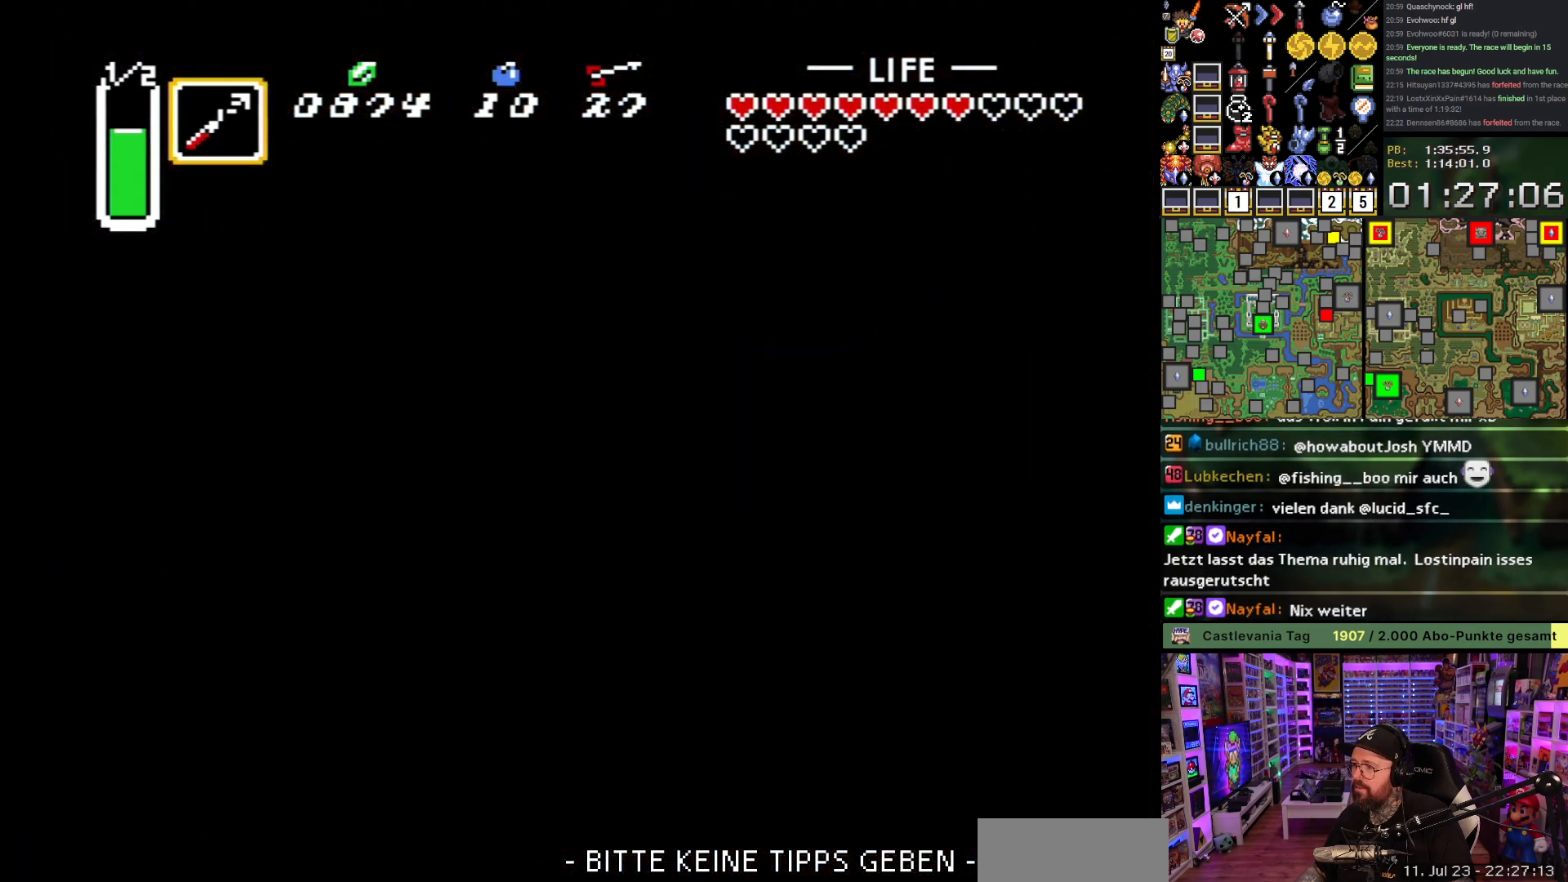
{"buttons": [], "events": []}
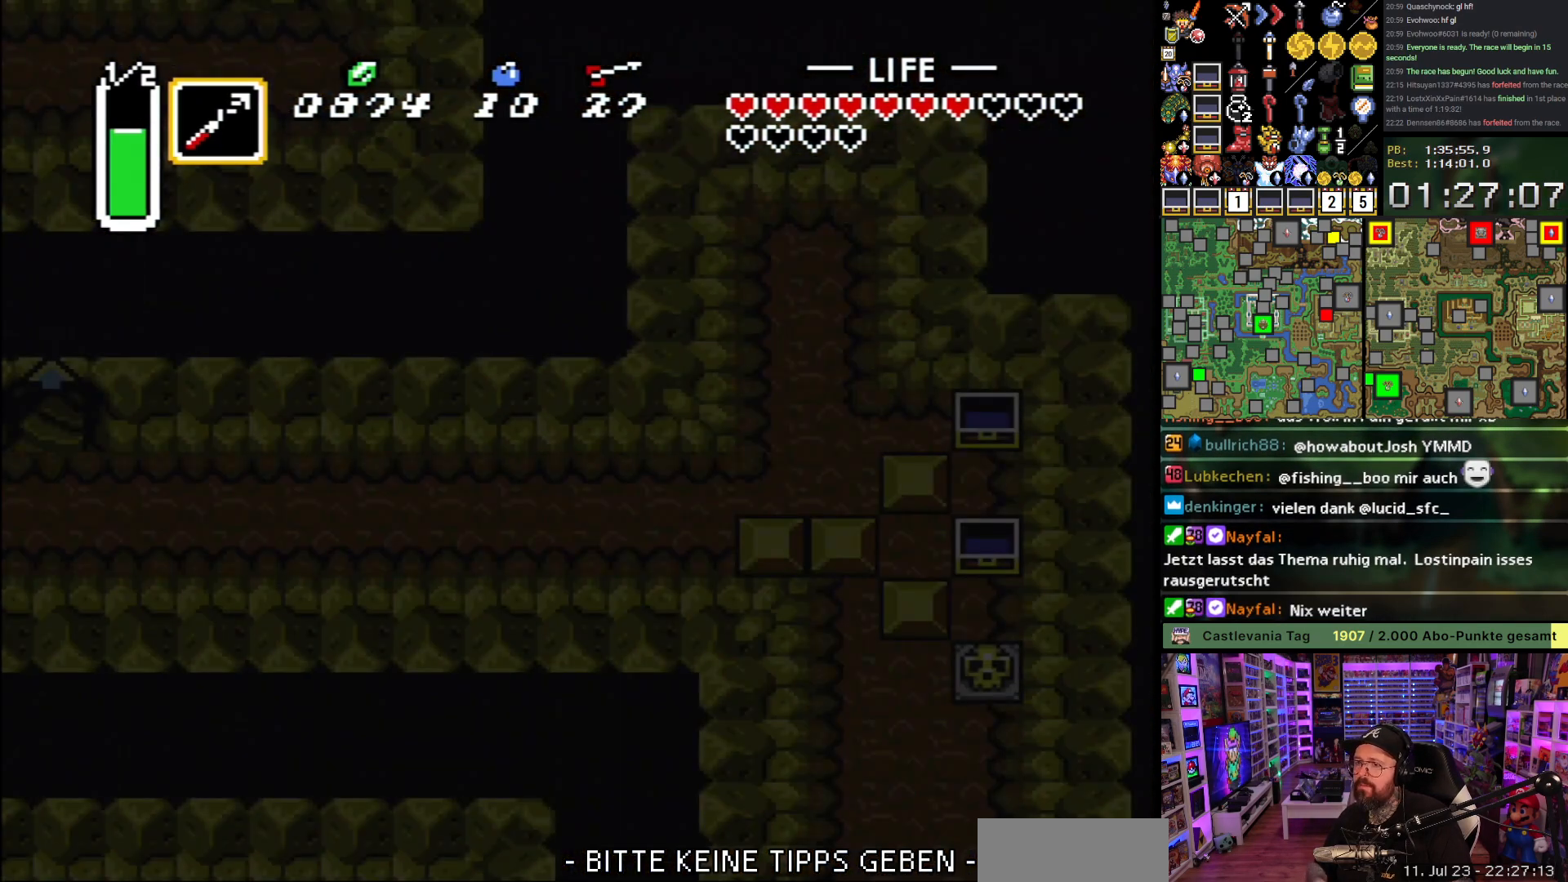
{"buttons": ["A"], "events": [[150, "A", "down"], [217, "A", "up"], [317, "A", "down"], [433, "A", "up"], [500, "A", "down"]]}
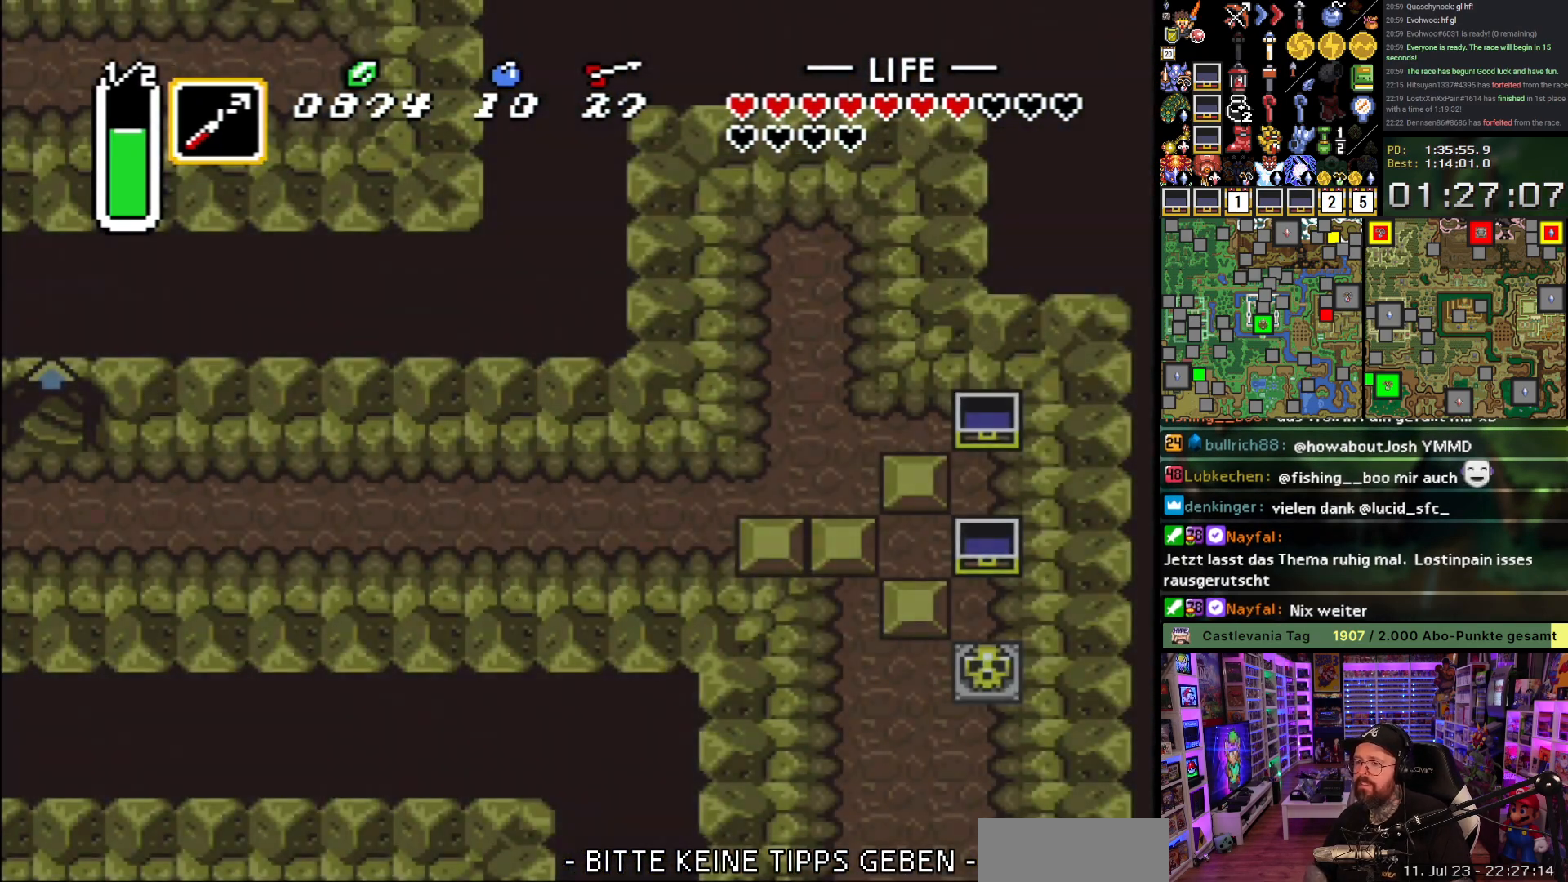
{"buttons": ["DPAD_LEFT"], "events": [[100, "A", "up"], [200, "A", "down"], [283, "A", "up"], [417, "DPAD_LEFT", "down"]]}
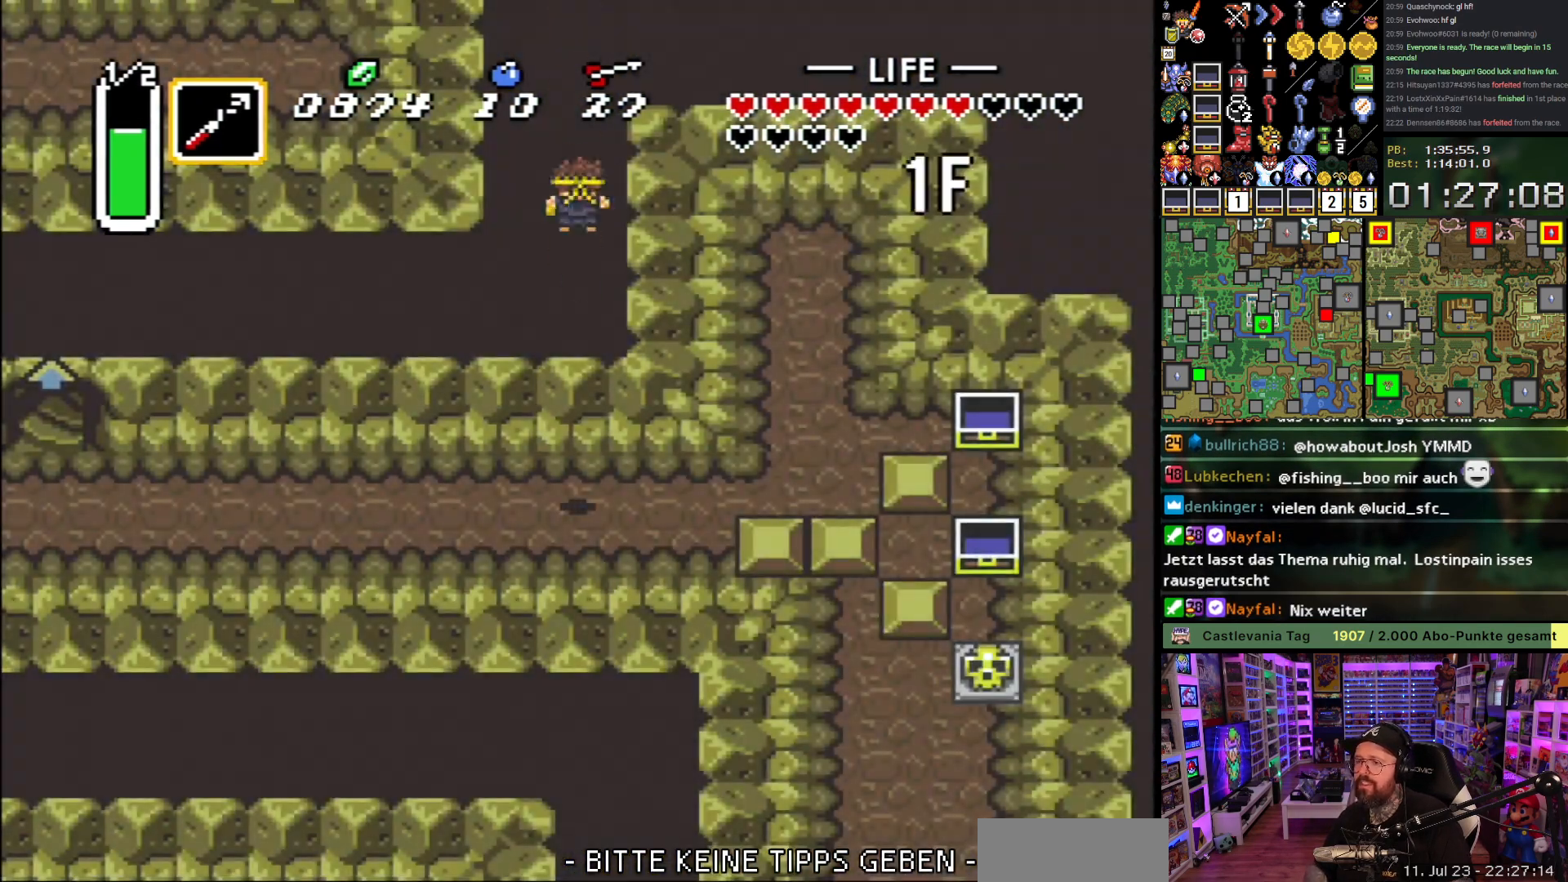
{"buttons": ["A", "DPAD_LEFT"], "events": [[350, "A", "down"]]}
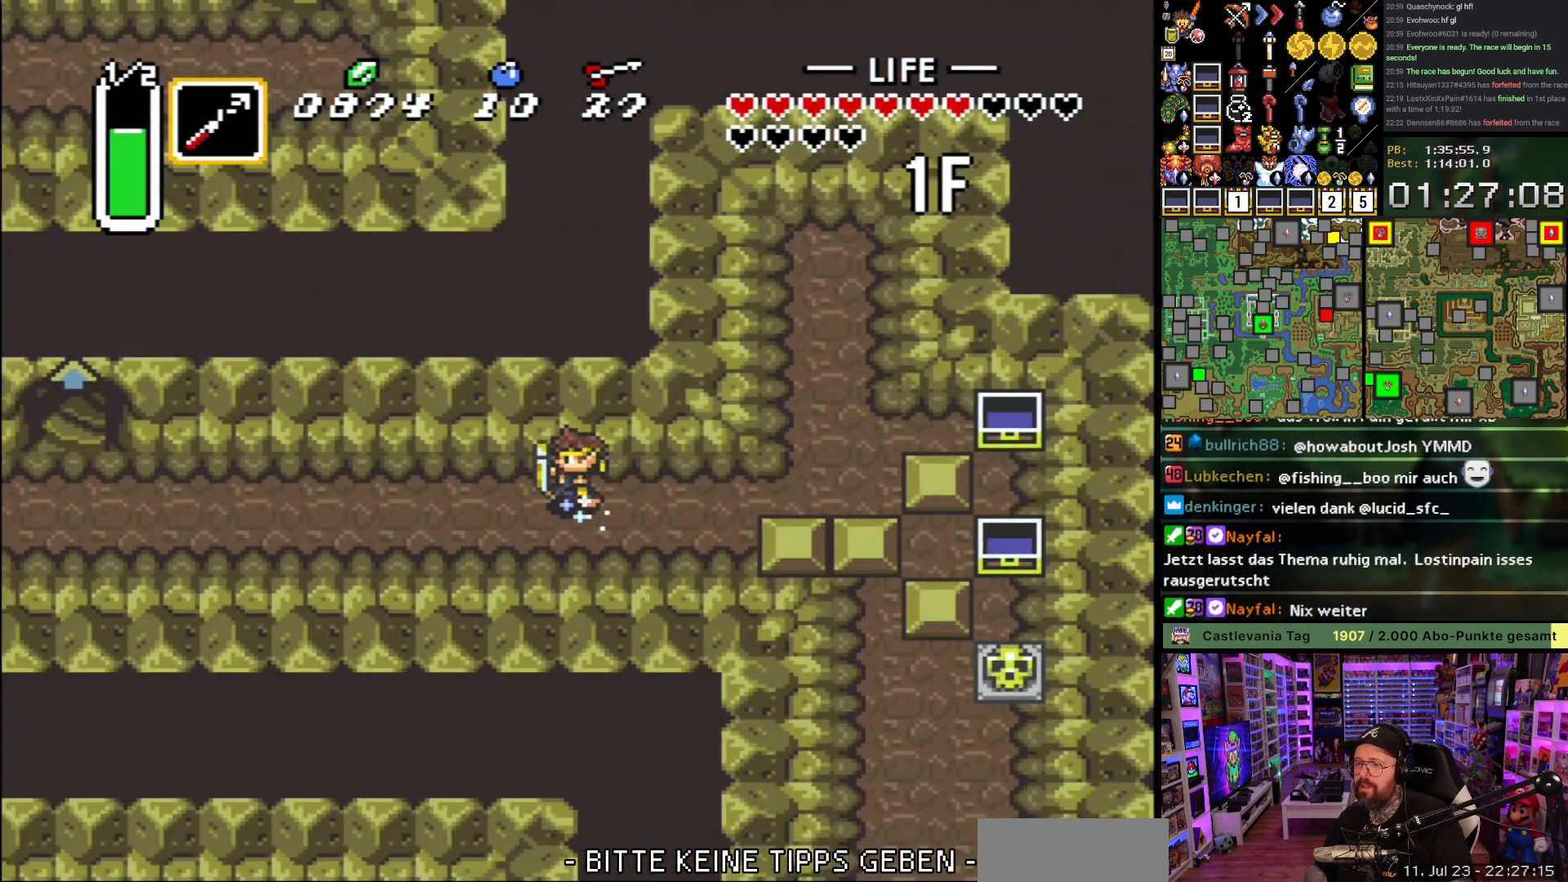
{"buttons": ["A"], "events": [[50, "DPAD_LEFT", "up"]]}
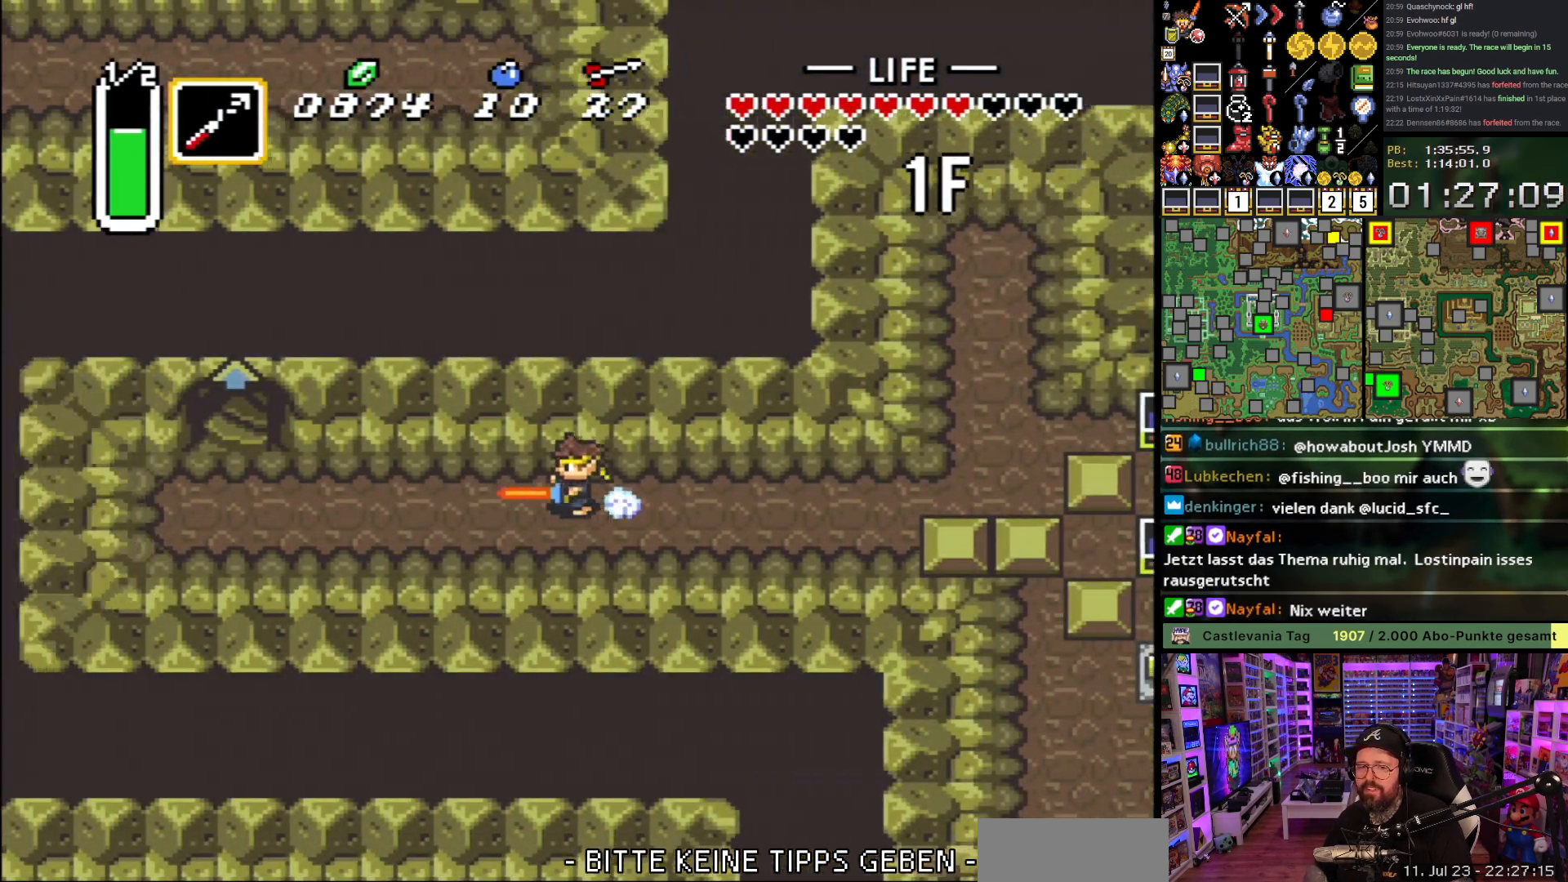
{"buttons": ["DPAD_UP"], "events": [[233, "A", "up"], [317, "DPAD_UP", "down"]]}
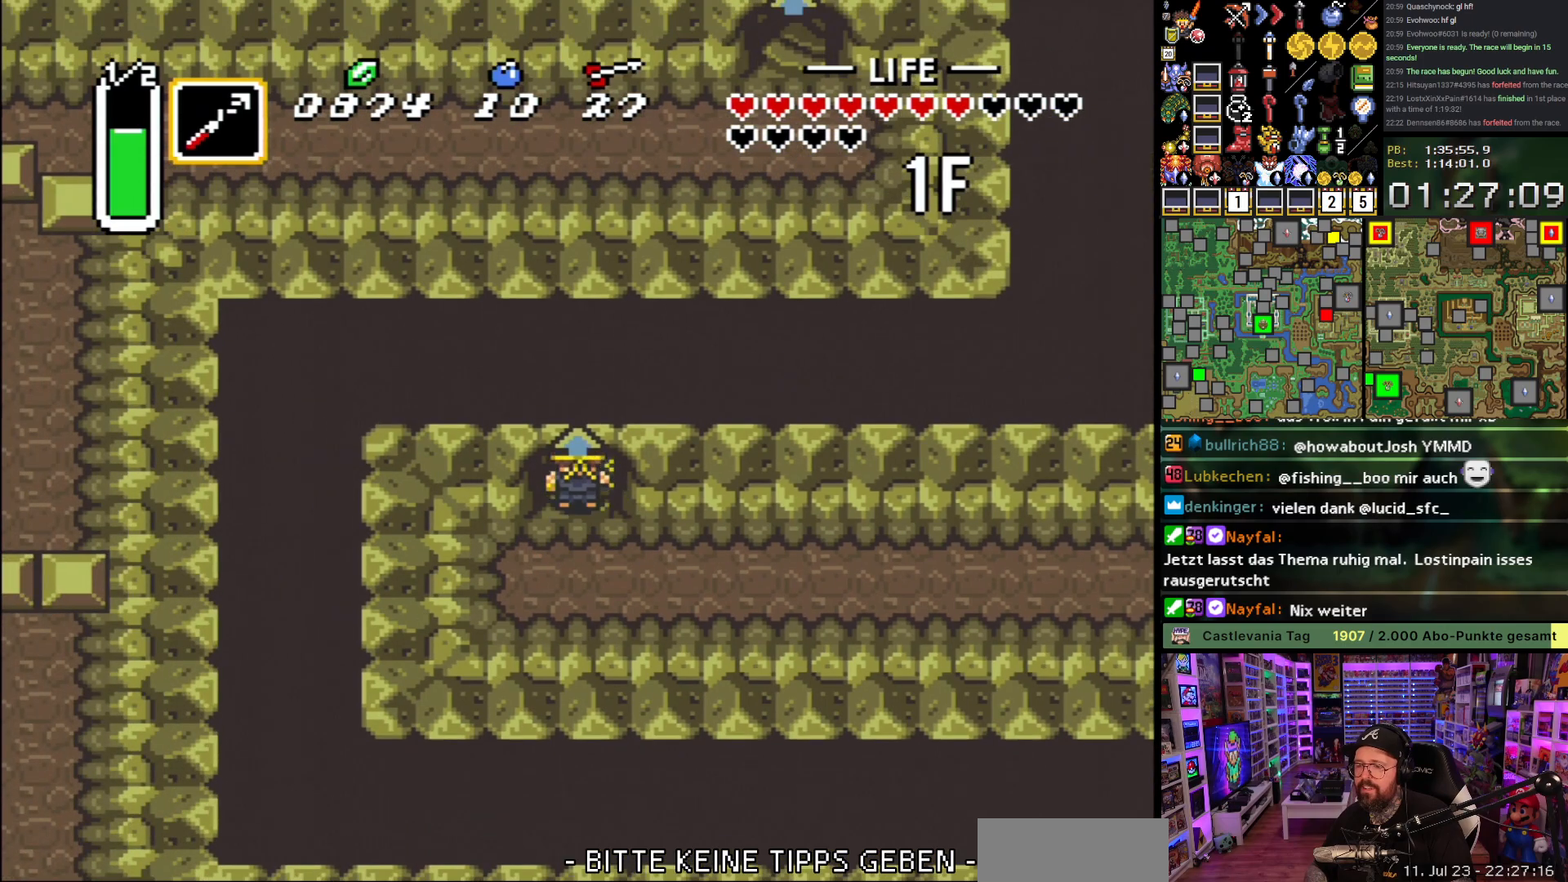
{"buttons": ["DPAD_UP"], "events": []}
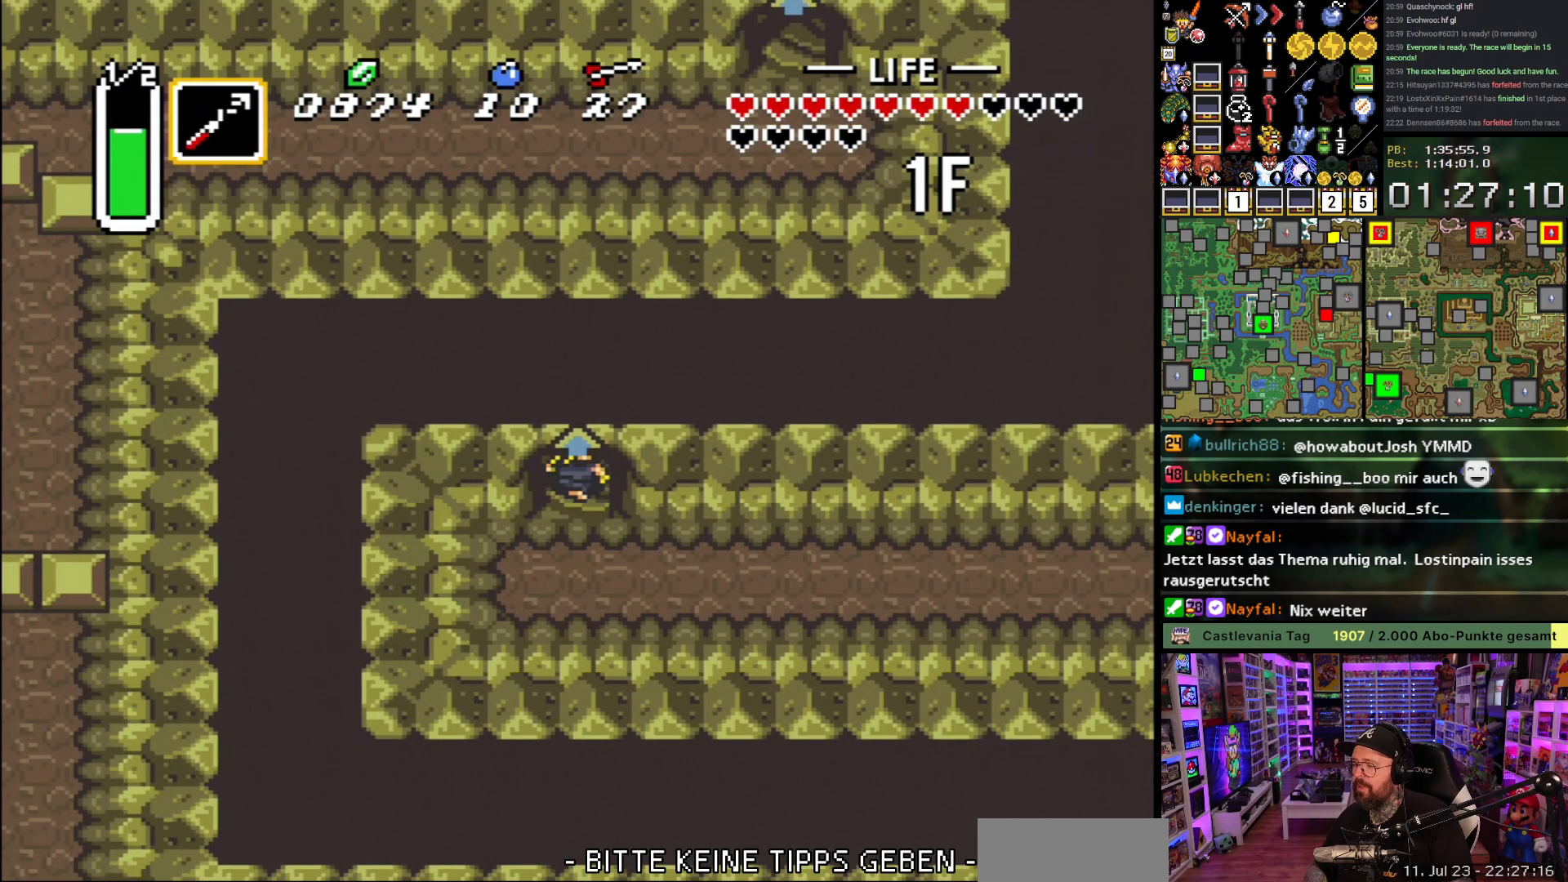
{"buttons": [], "events": [[33, "DPAD_UP", "up"]]}
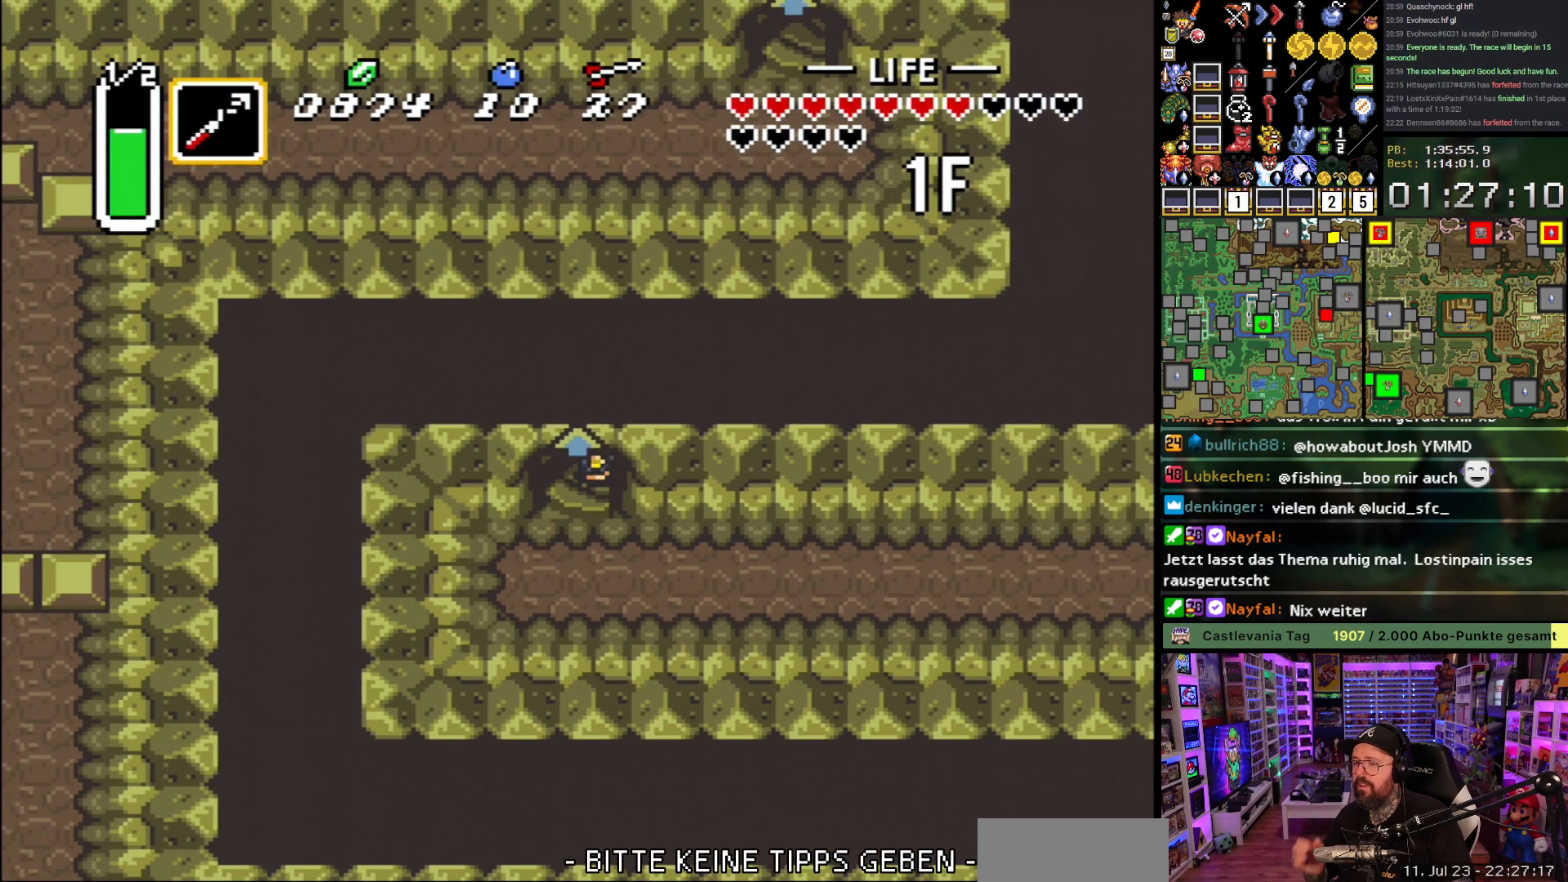
{"buttons": [], "events": []}
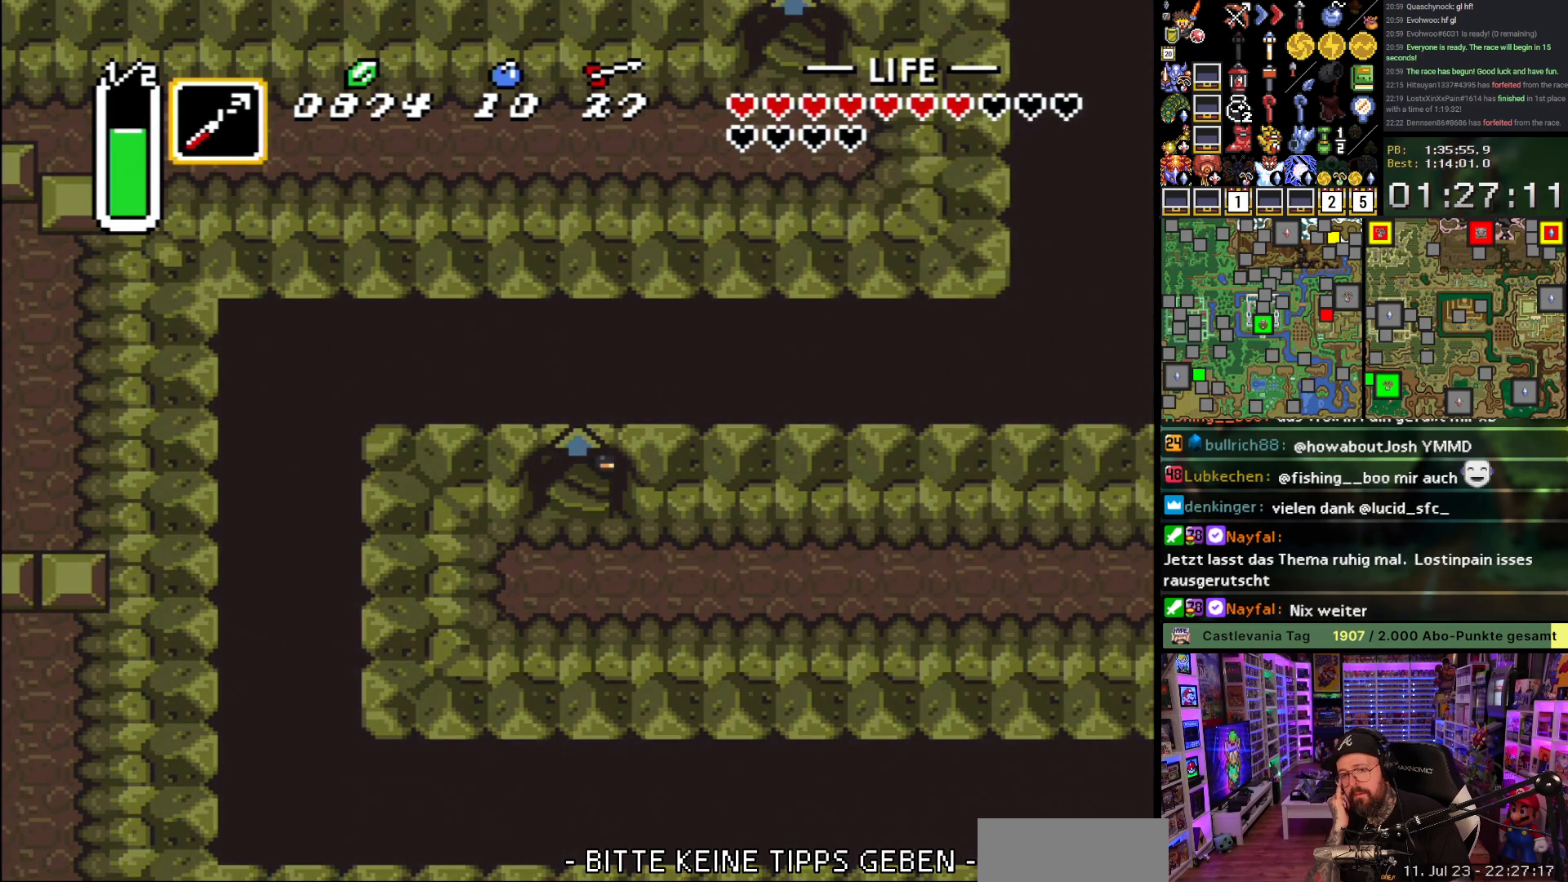
{"buttons": [], "events": []}
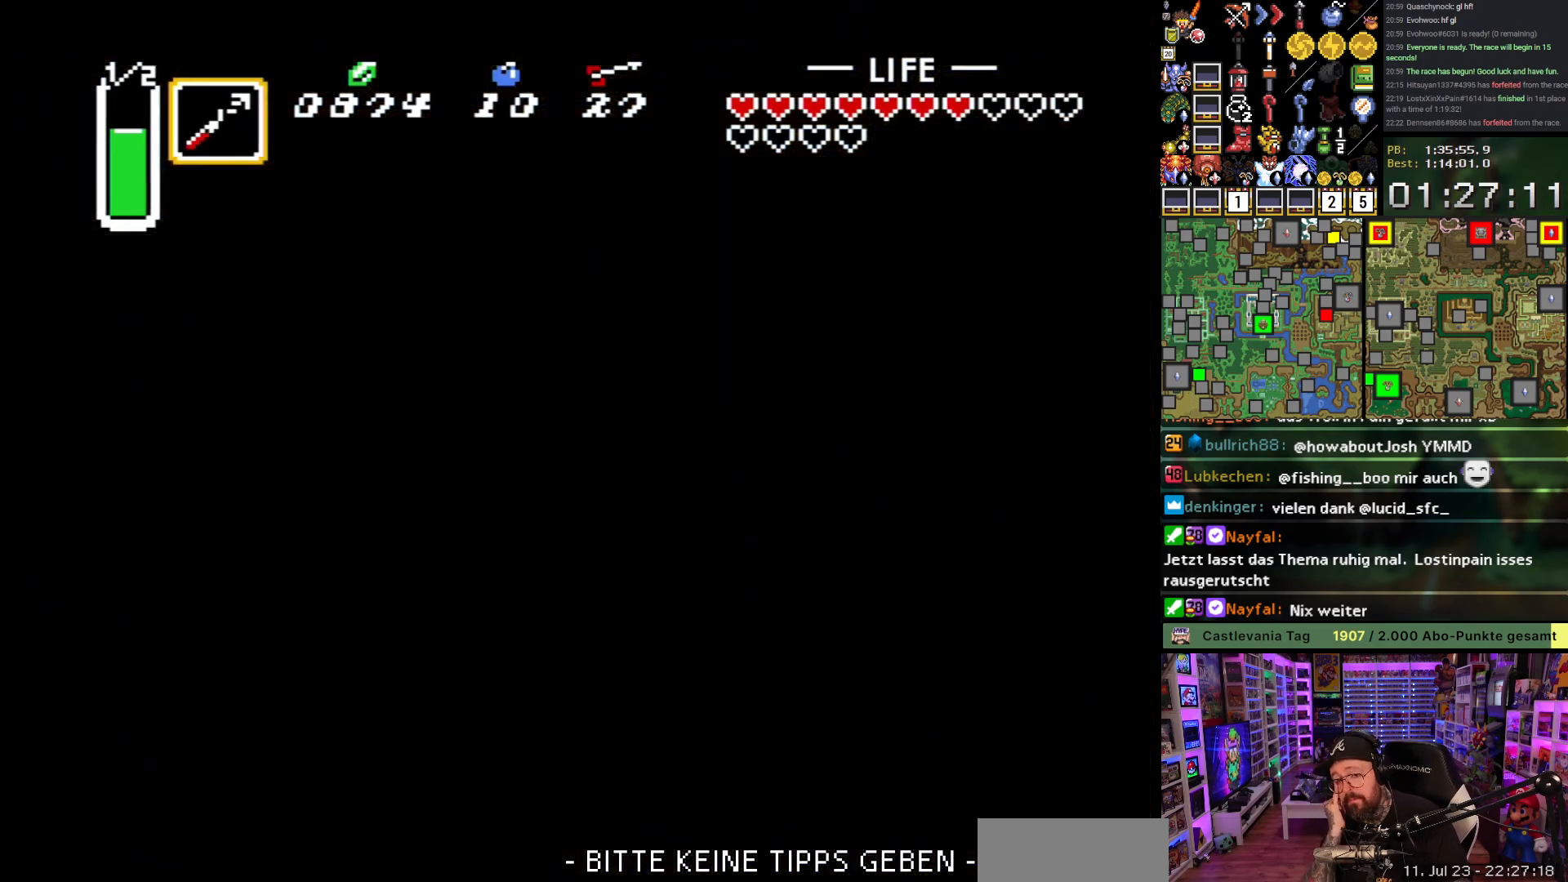
{"buttons": [], "events": []}
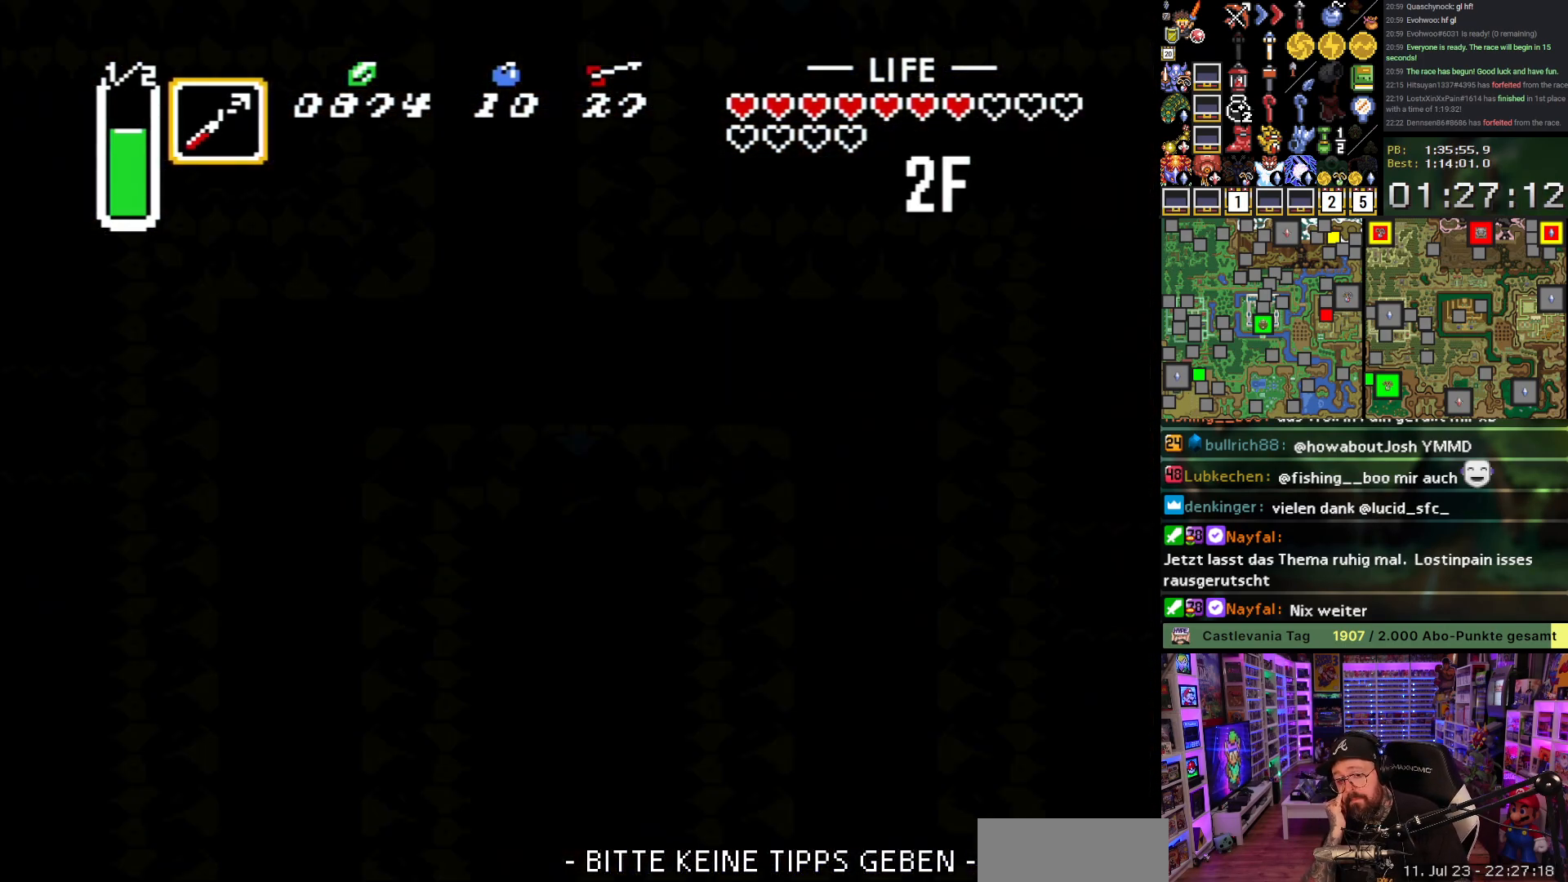
{"buttons": [], "events": []}
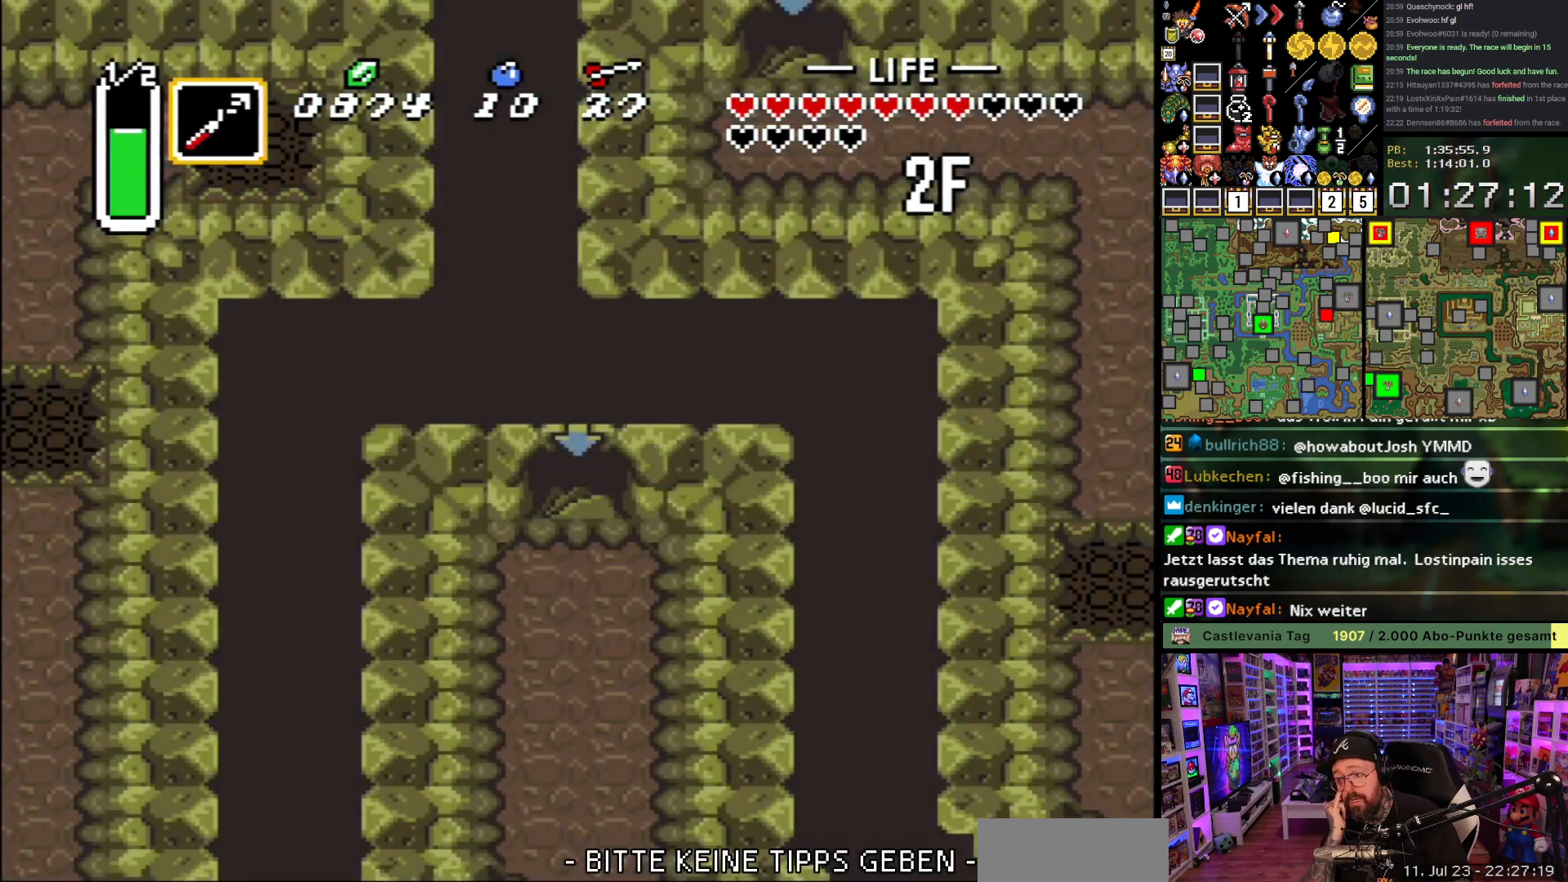
{"buttons": ["DPAD_DOWN", "DPAD_RIGHT"], "events": [[367, "DPAD_RIGHT", "down"], [400, "DPAD_DOWN", "down"]]}
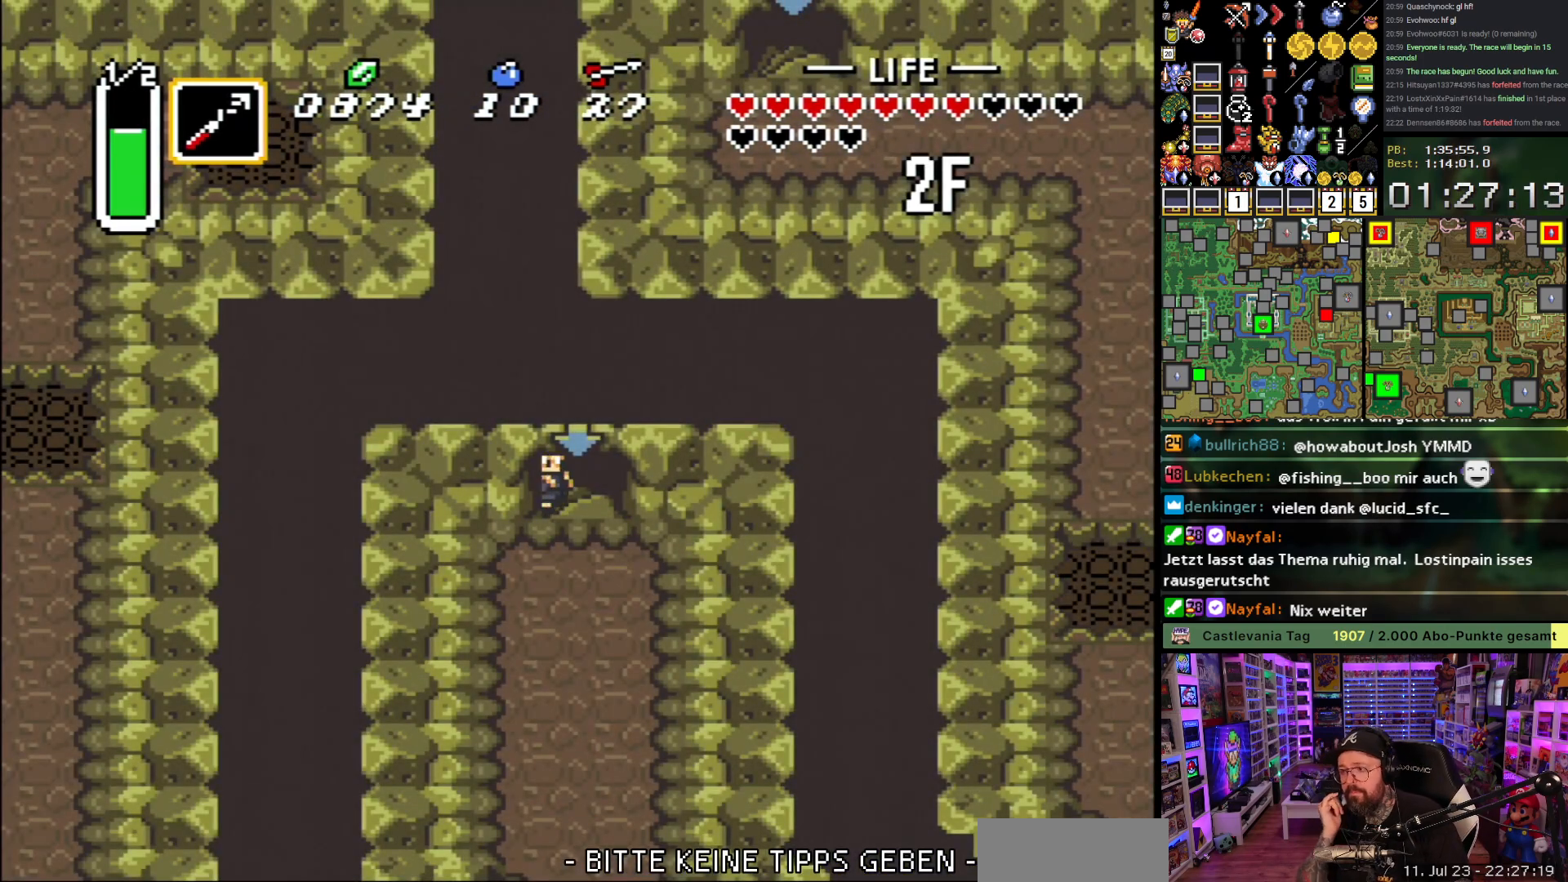
{"buttons": ["DPAD_DOWN", "DPAD_RIGHT"], "events": []}
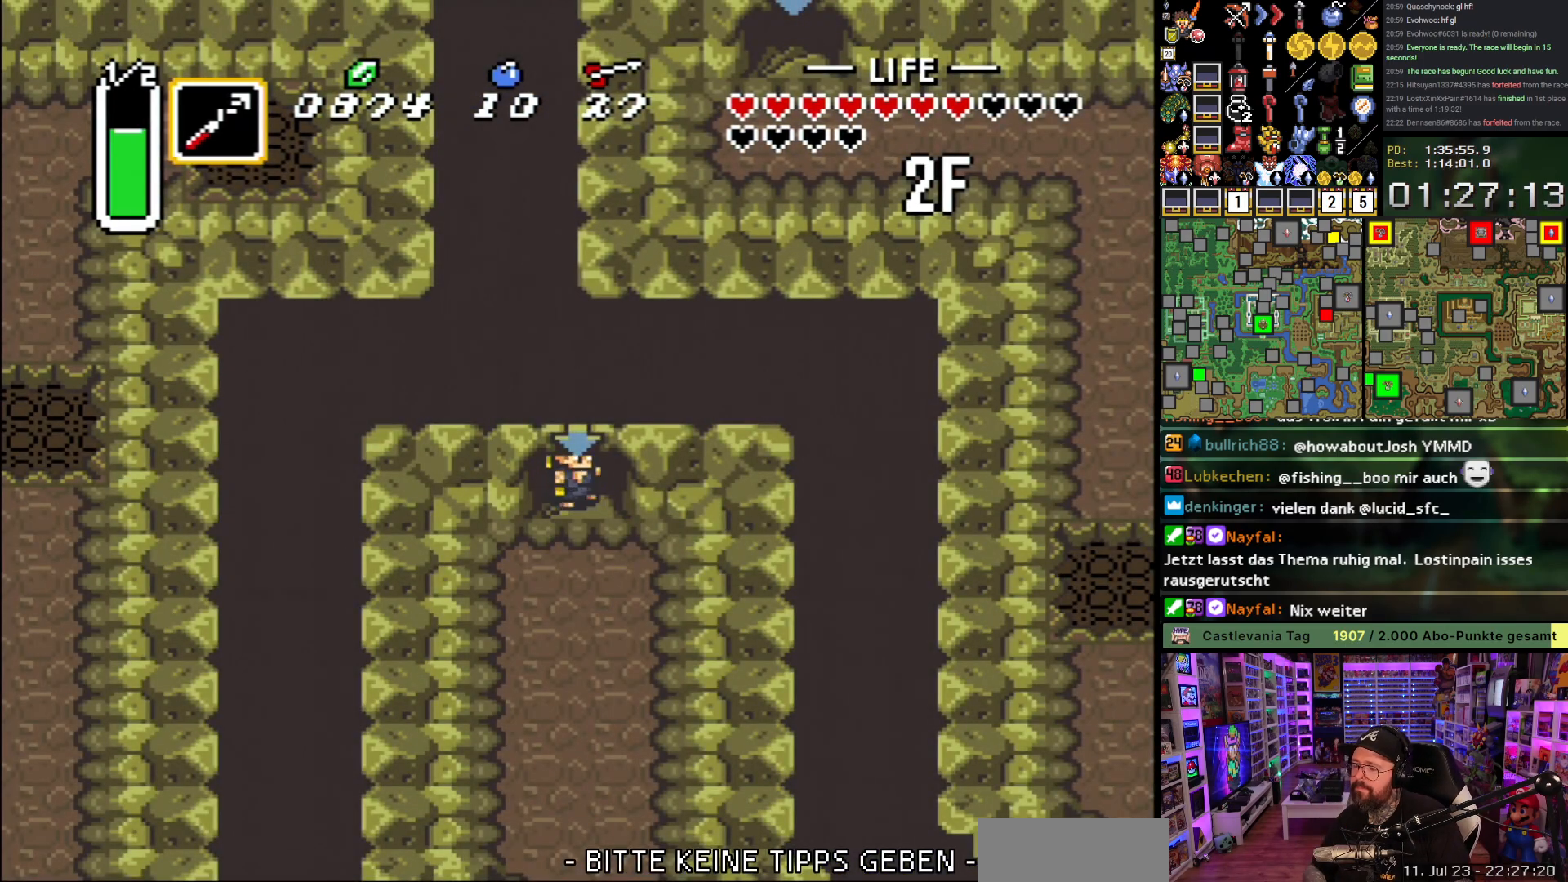
{"buttons": ["A", "DPAD_DOWN"], "events": [[183, "DPAD_RIGHT", "up"], [400, "A", "down"]]}
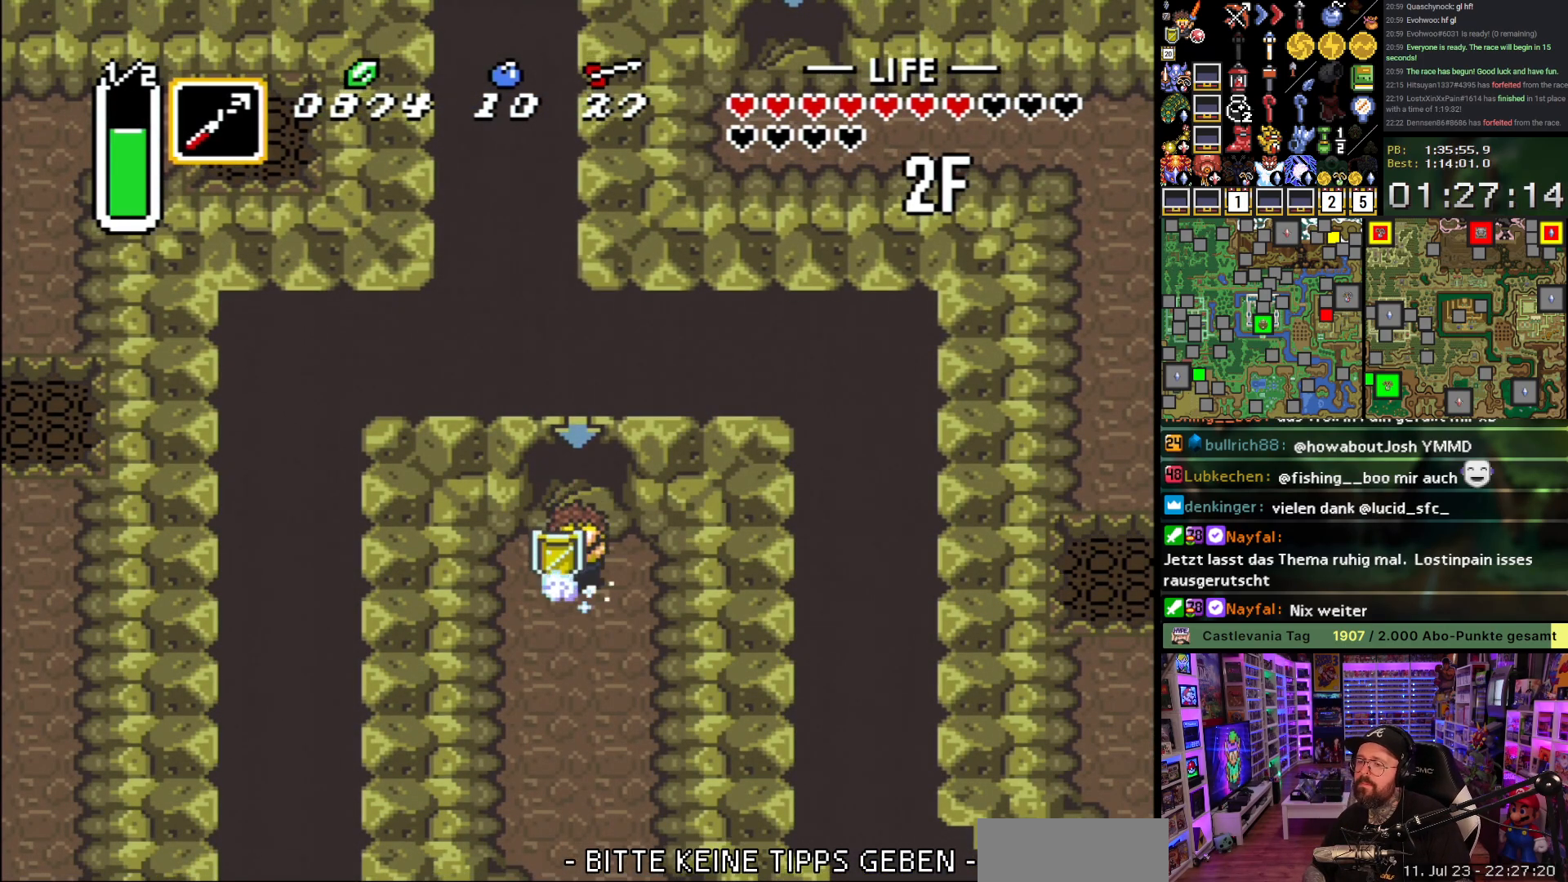
{"buttons": ["A"], "events": [[133, "DPAD_DOWN", "up"]]}
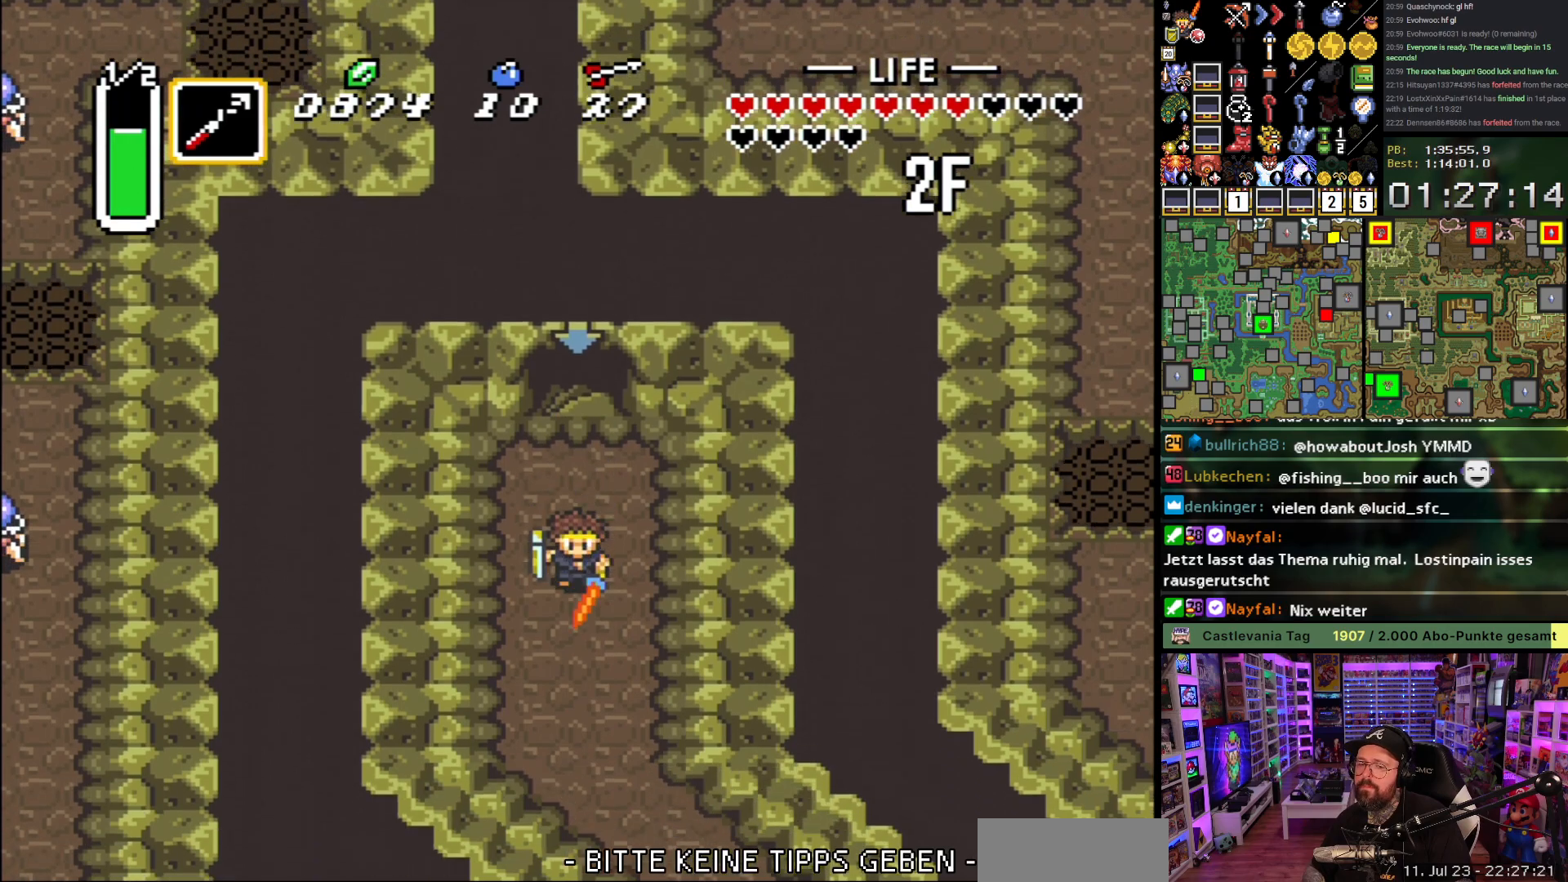
{"buttons": [], "events": [[317, "A", "up"]]}
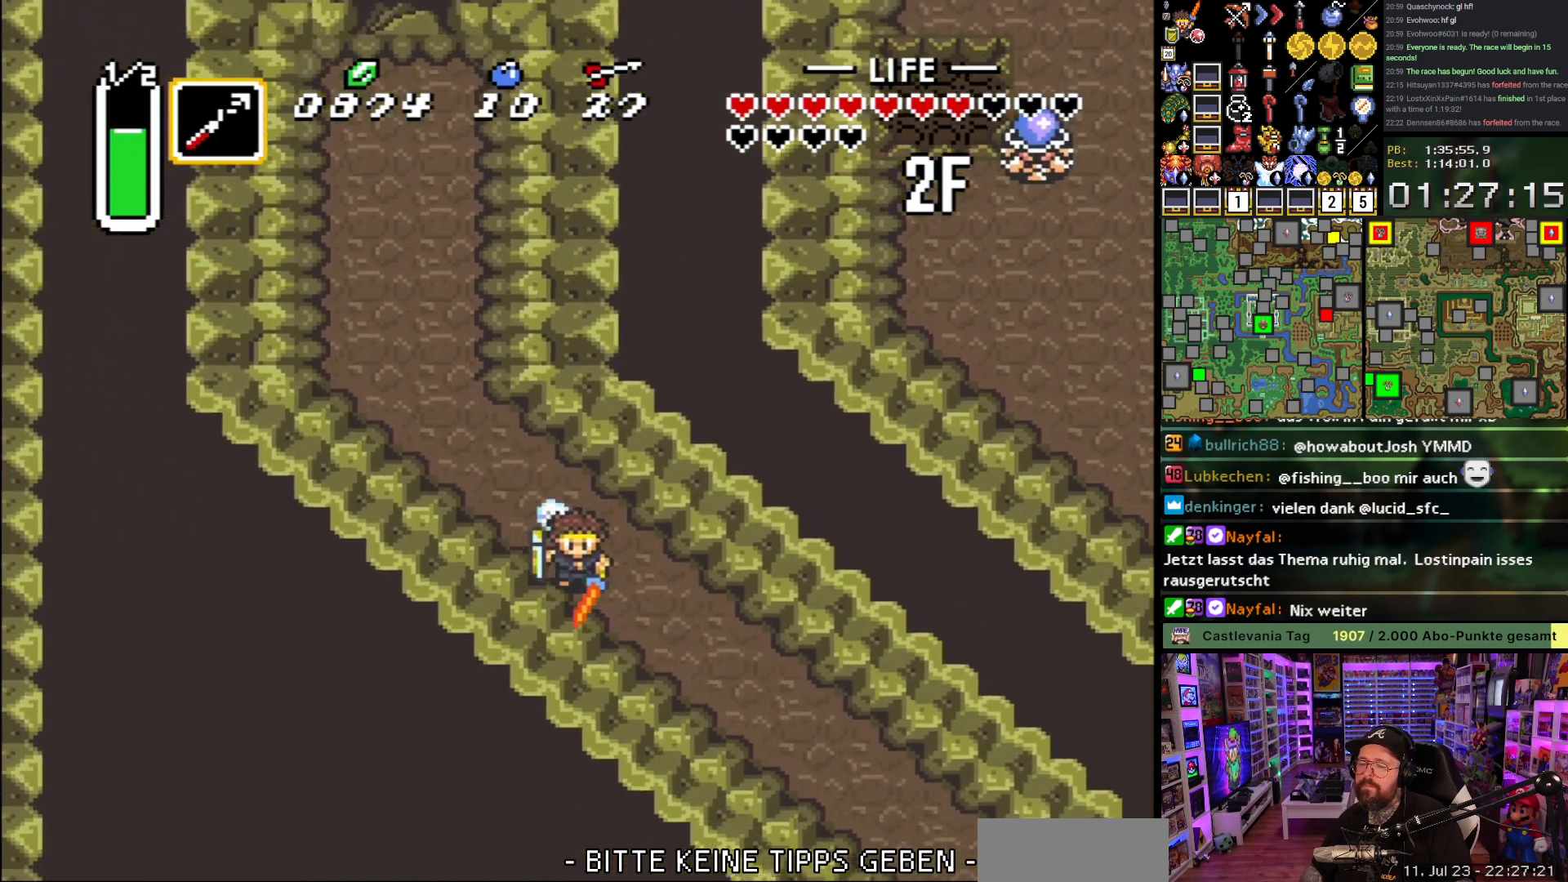
{"buttons": [], "events": []}
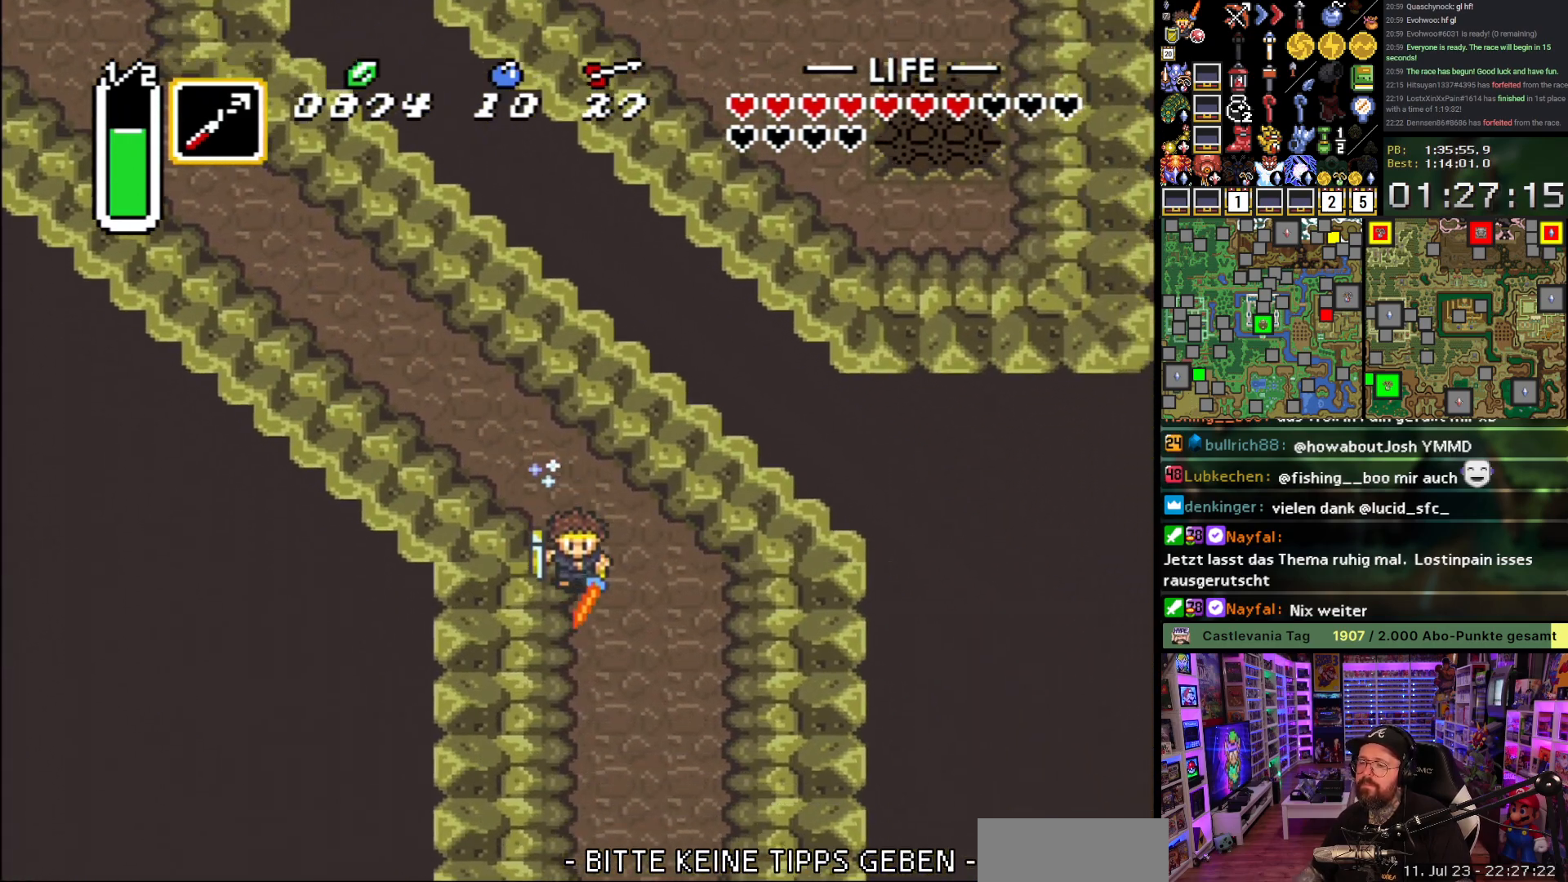
{"buttons": ["DPAD_DOWN", "DPAD_RIGHT"], "events": [[283, "DPAD_RIGHT", "down"], [300, "DPAD_DOWN", "down"]]}